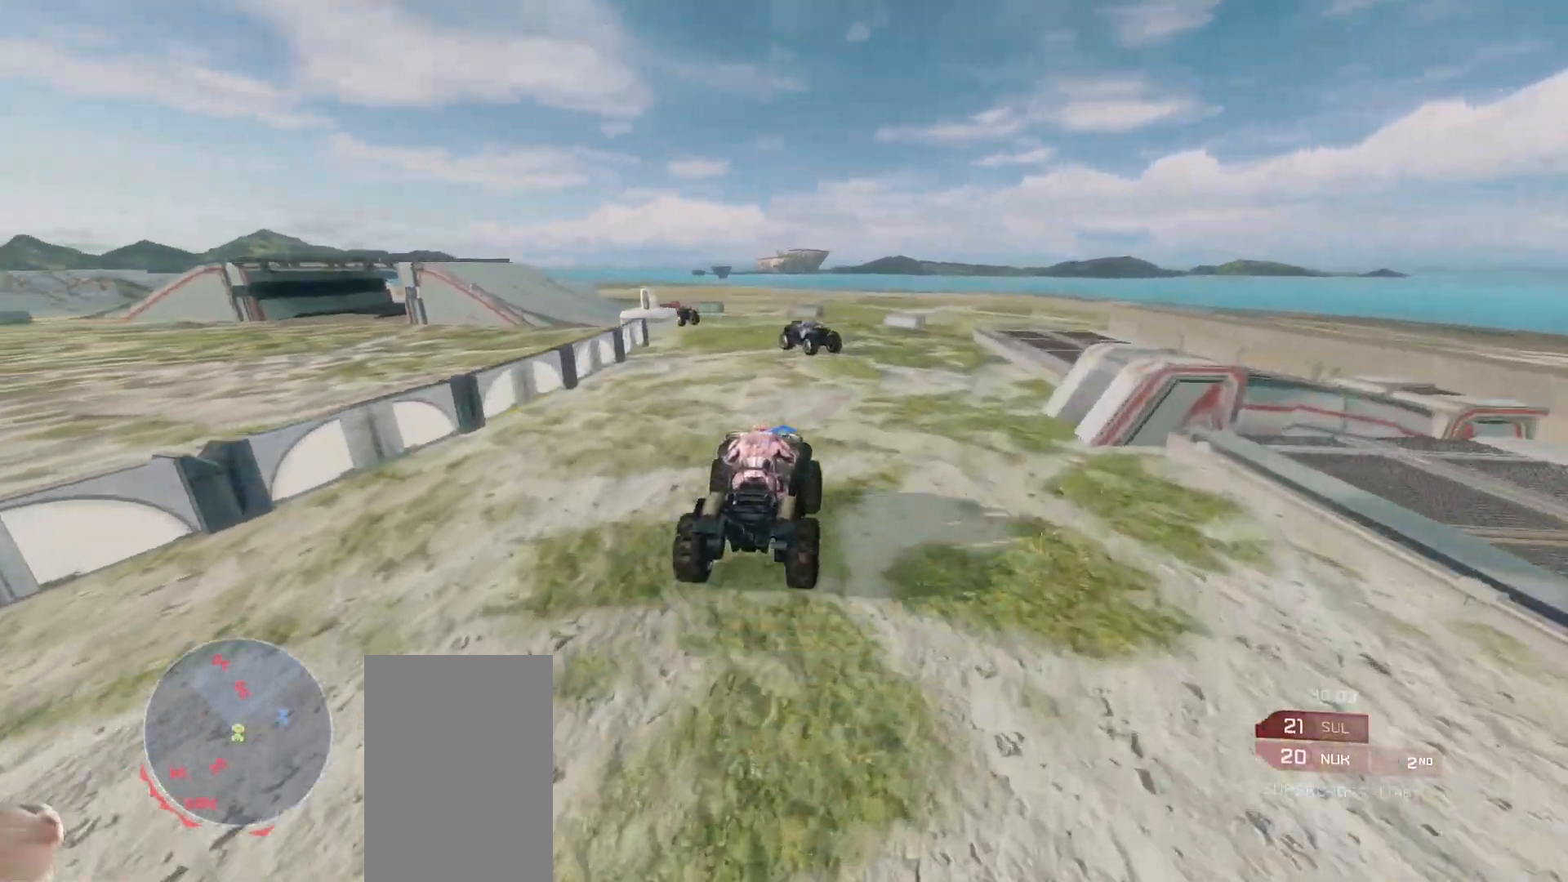
Gameplay with keyboard and mouse; each line is a JSON object with the keys and mouse buttons held at the frame after it. "events" lists presses ("down") and releases ("up") of "a", "ctrl", "d", "e", "s", "w", "mouse_left", "mouse_wheel" and "mouse_right" between this image and that frame as [ms after this image, input, new state], when the widget could be followed in between. "mouse_left", "mouse_wheel", "mouse_right" = the "left", "wheel", "right" buttons of the "mouse" list. No other keys are recorded. "wheel" means that the mouse wheel is clicked or scrolled. Mouse movement is not recorded.
{"keys": ["w"], "mouse": [], "events": []}
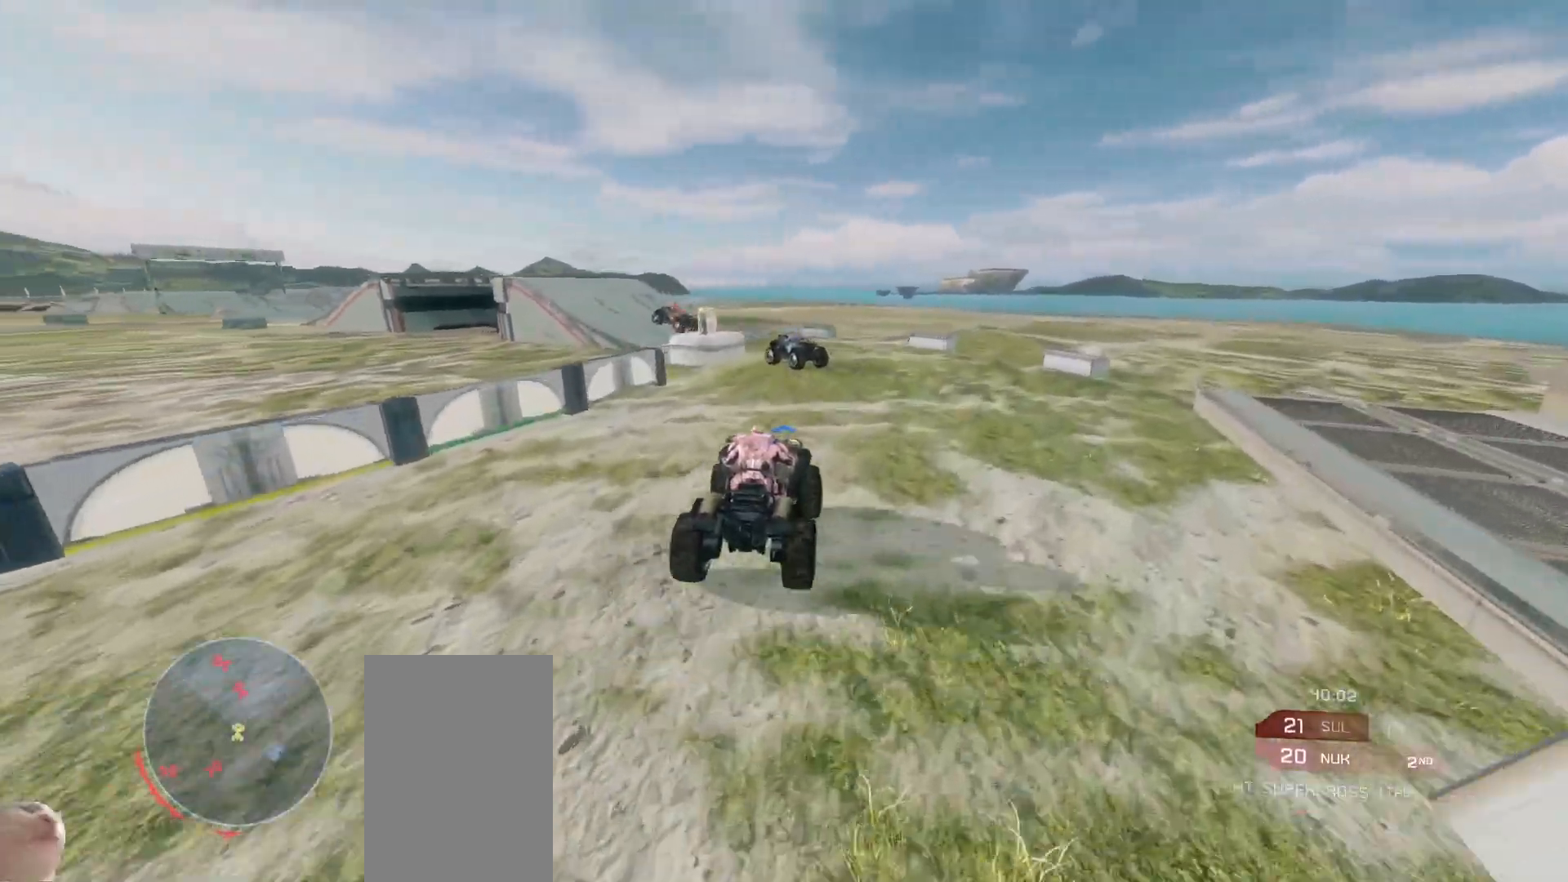
{"keys": ["w"], "mouse": [], "events": []}
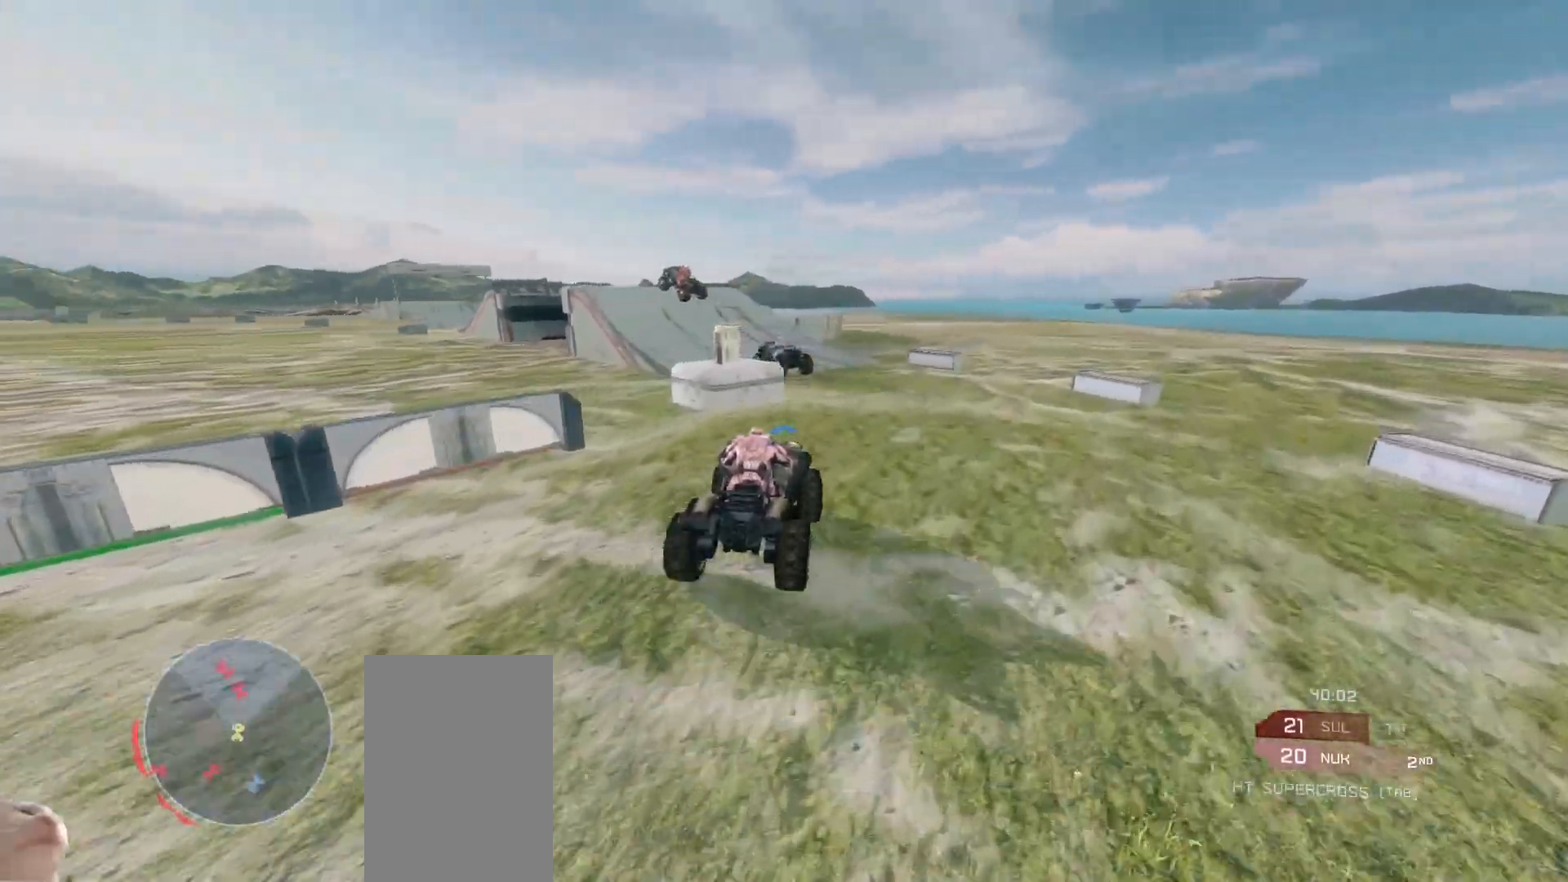
{"keys": ["w"], "mouse": [], "events": []}
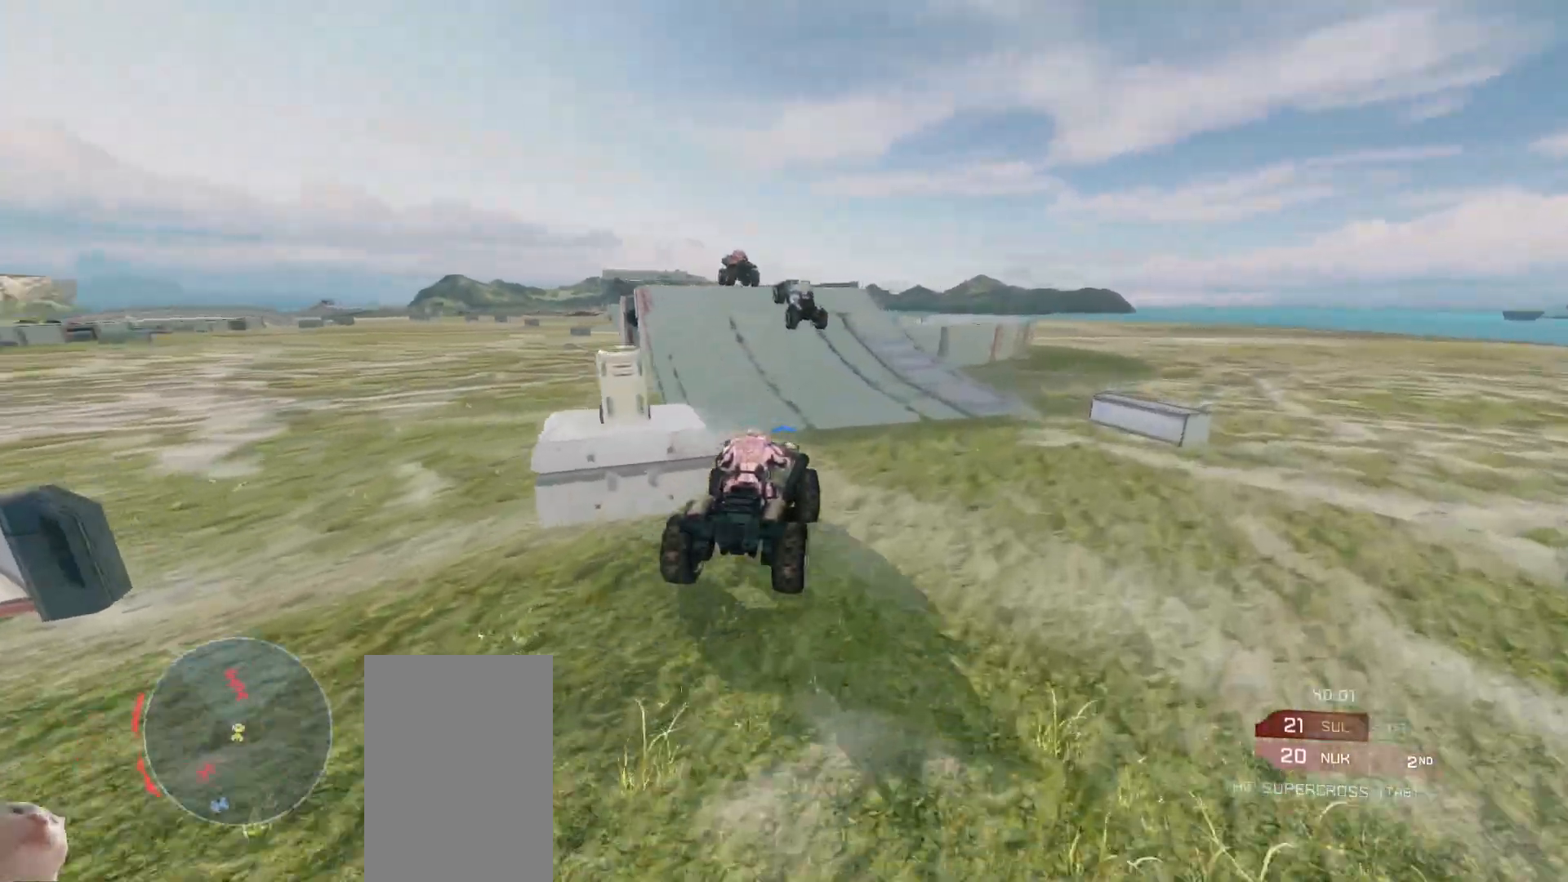
{"keys": ["w"], "mouse": [], "events": []}
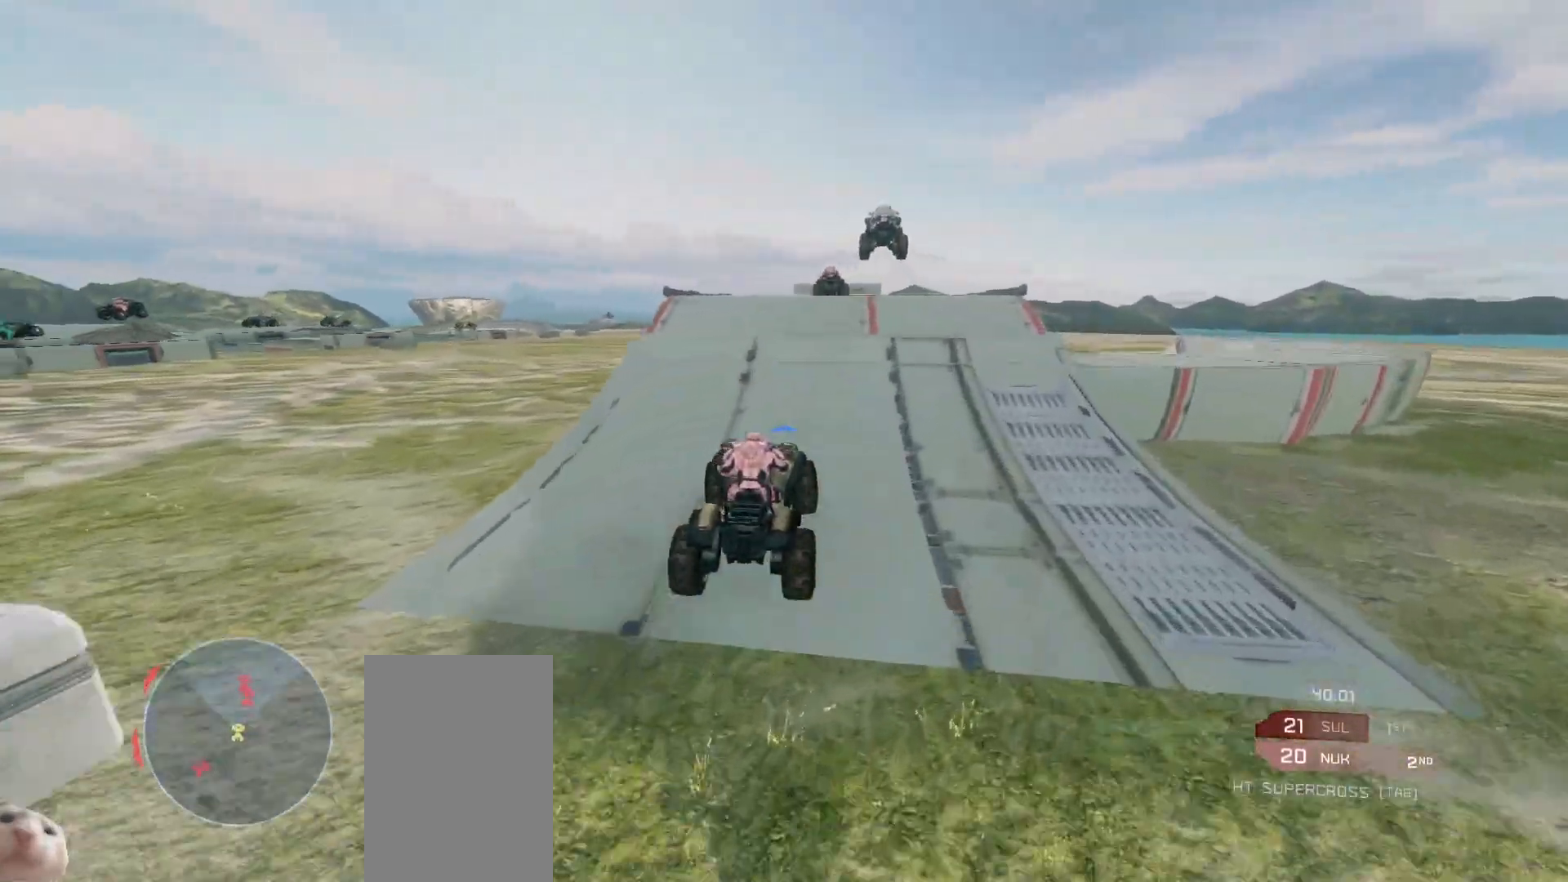
{"keys": ["w"], "mouse": [], "events": [[200, "w", "up"], [317, "w", "down"]]}
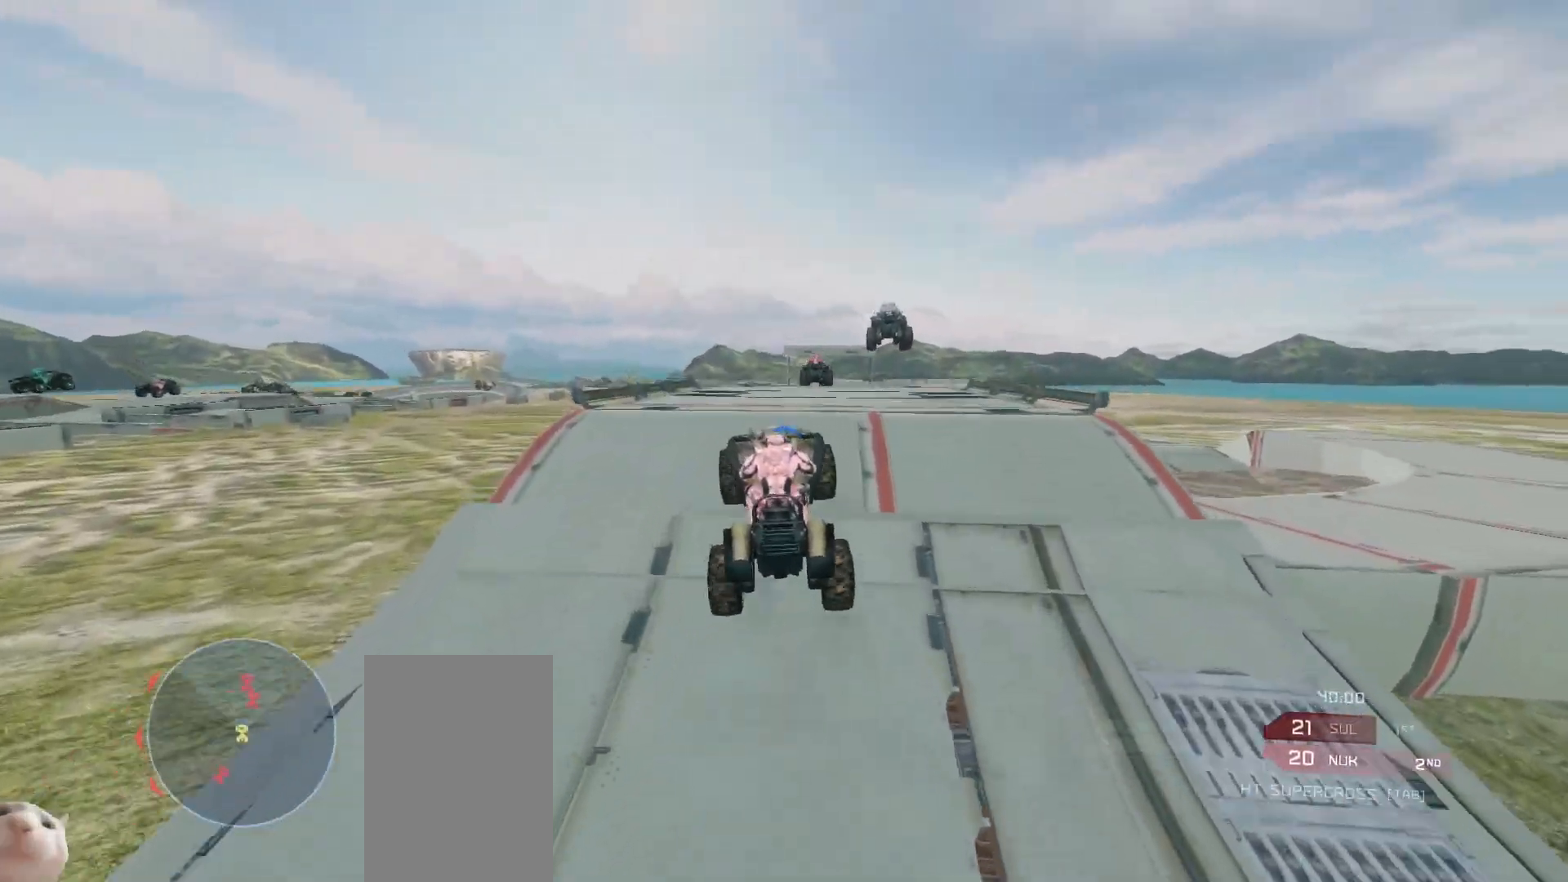
{"keys": ["w"], "mouse": [], "events": []}
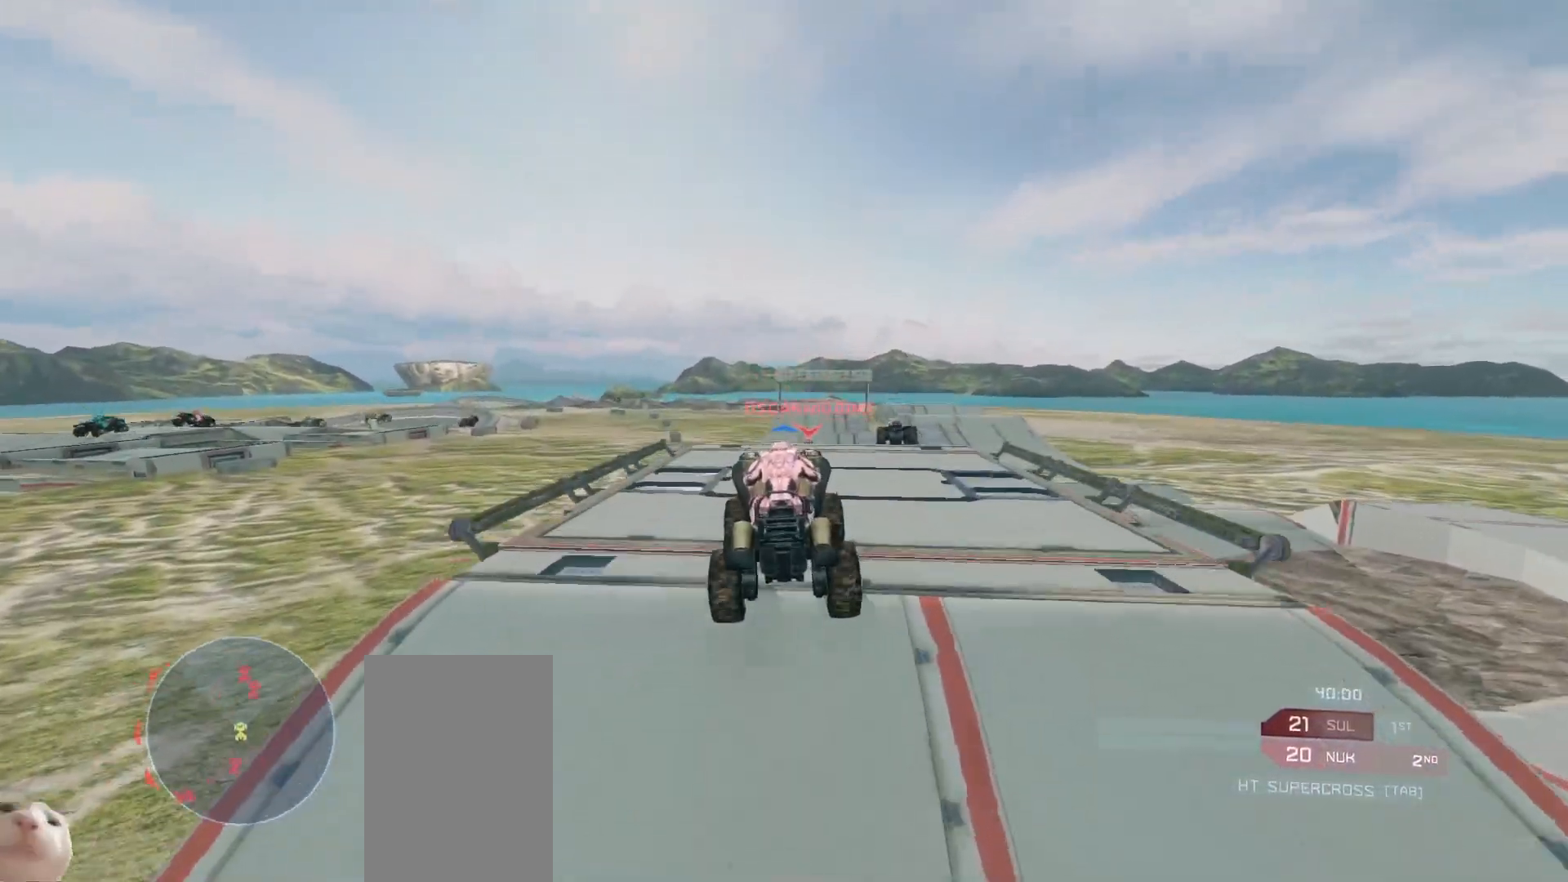
{"keys": ["w"], "mouse": [], "events": []}
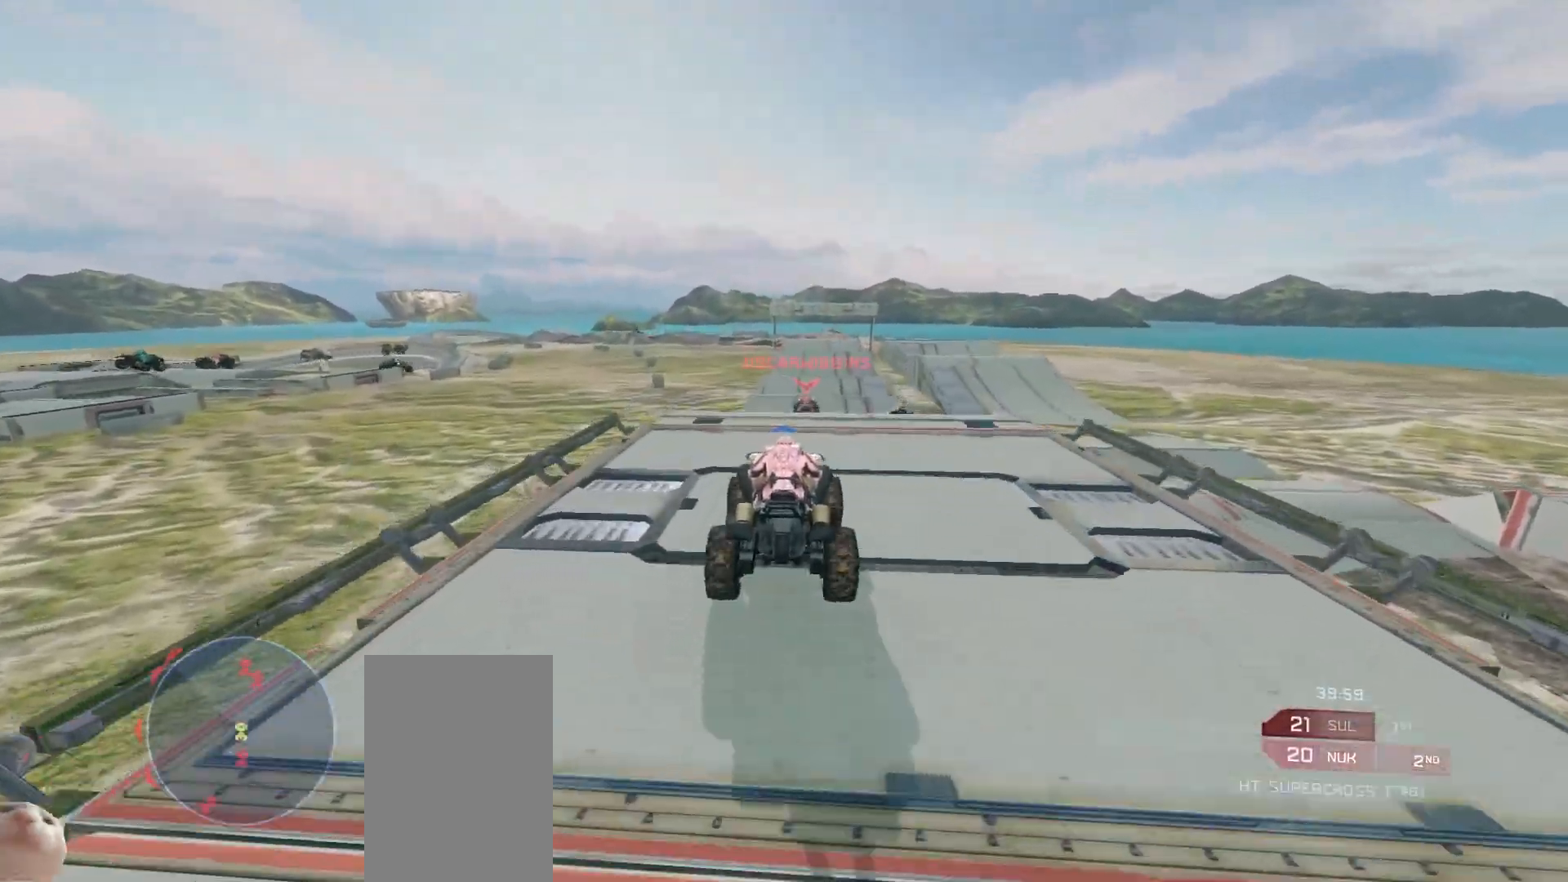
{"keys": ["w"], "mouse": ["right"], "events": [[433, "mouse_right", "down"]]}
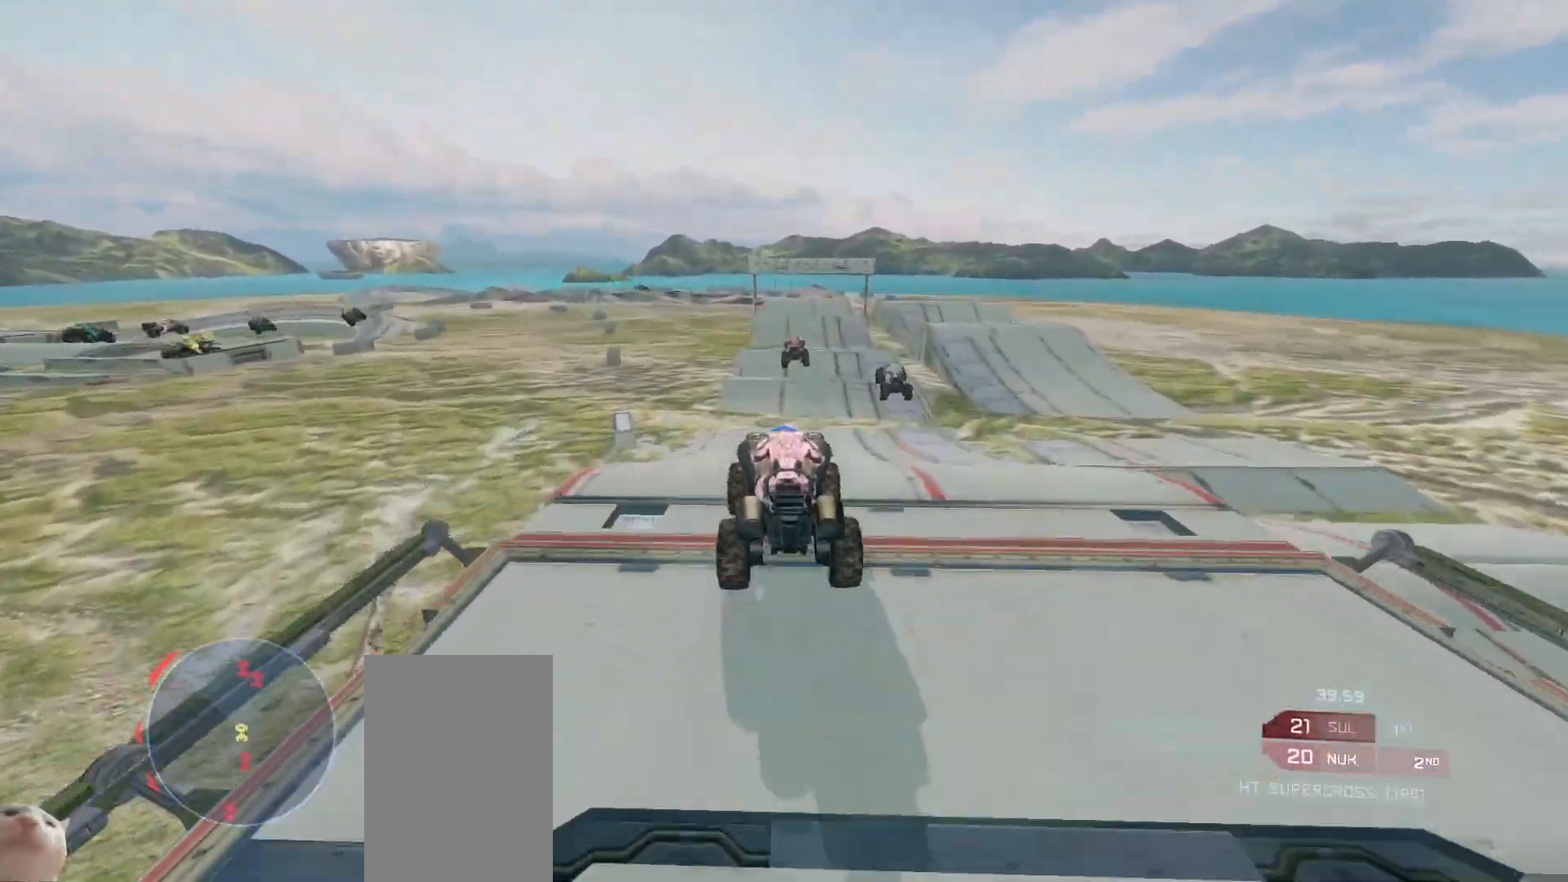
{"keys": ["w"], "mouse": [], "events": [[367, "mouse_right", "up"]]}
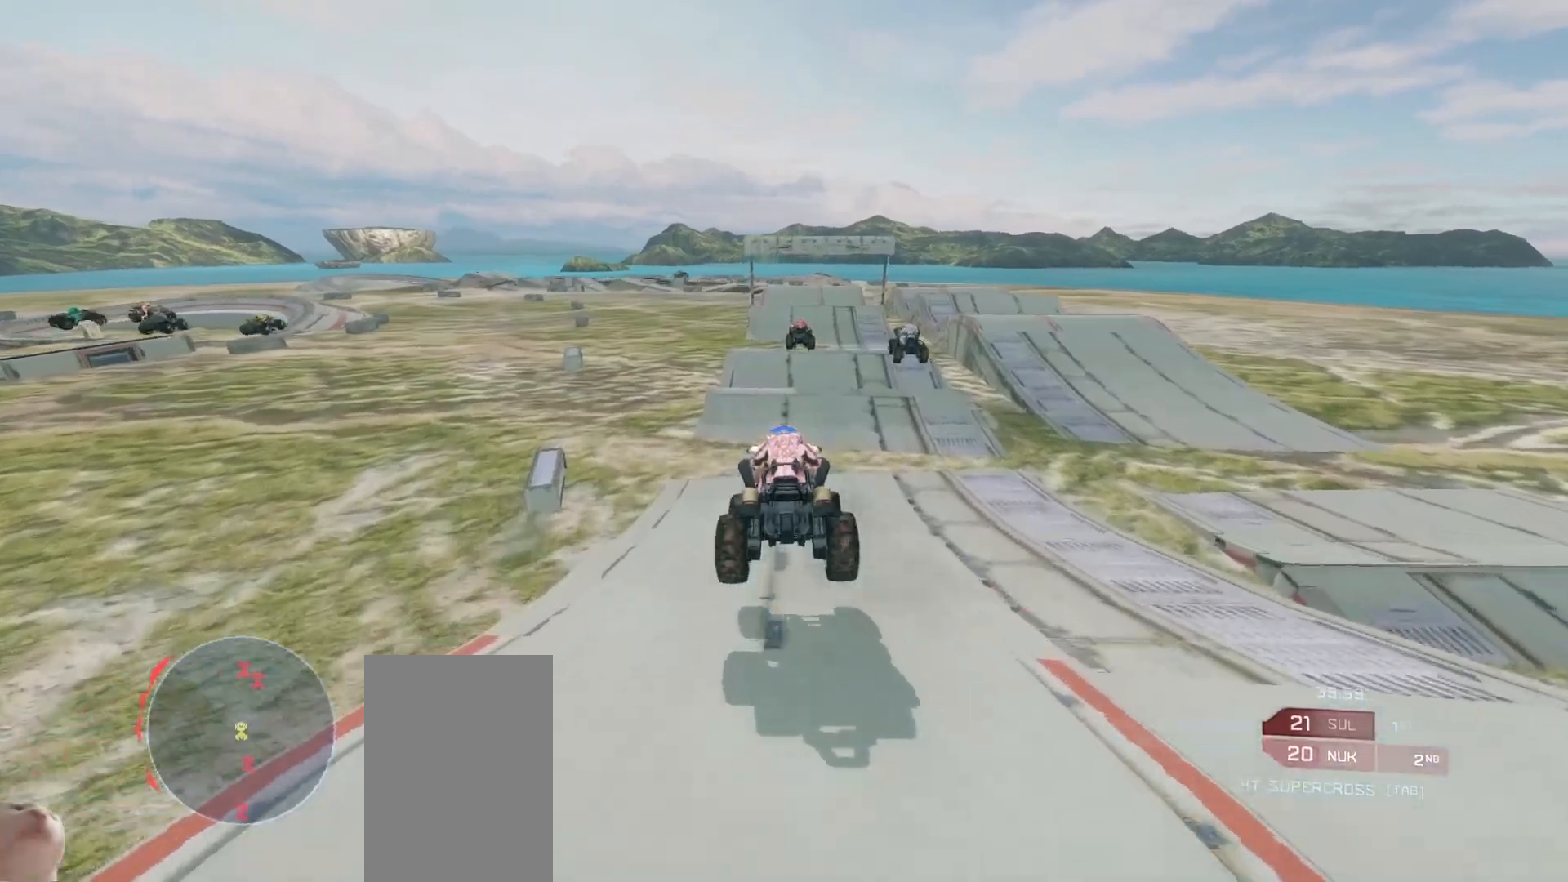
{"keys": ["w"], "mouse": [], "events": []}
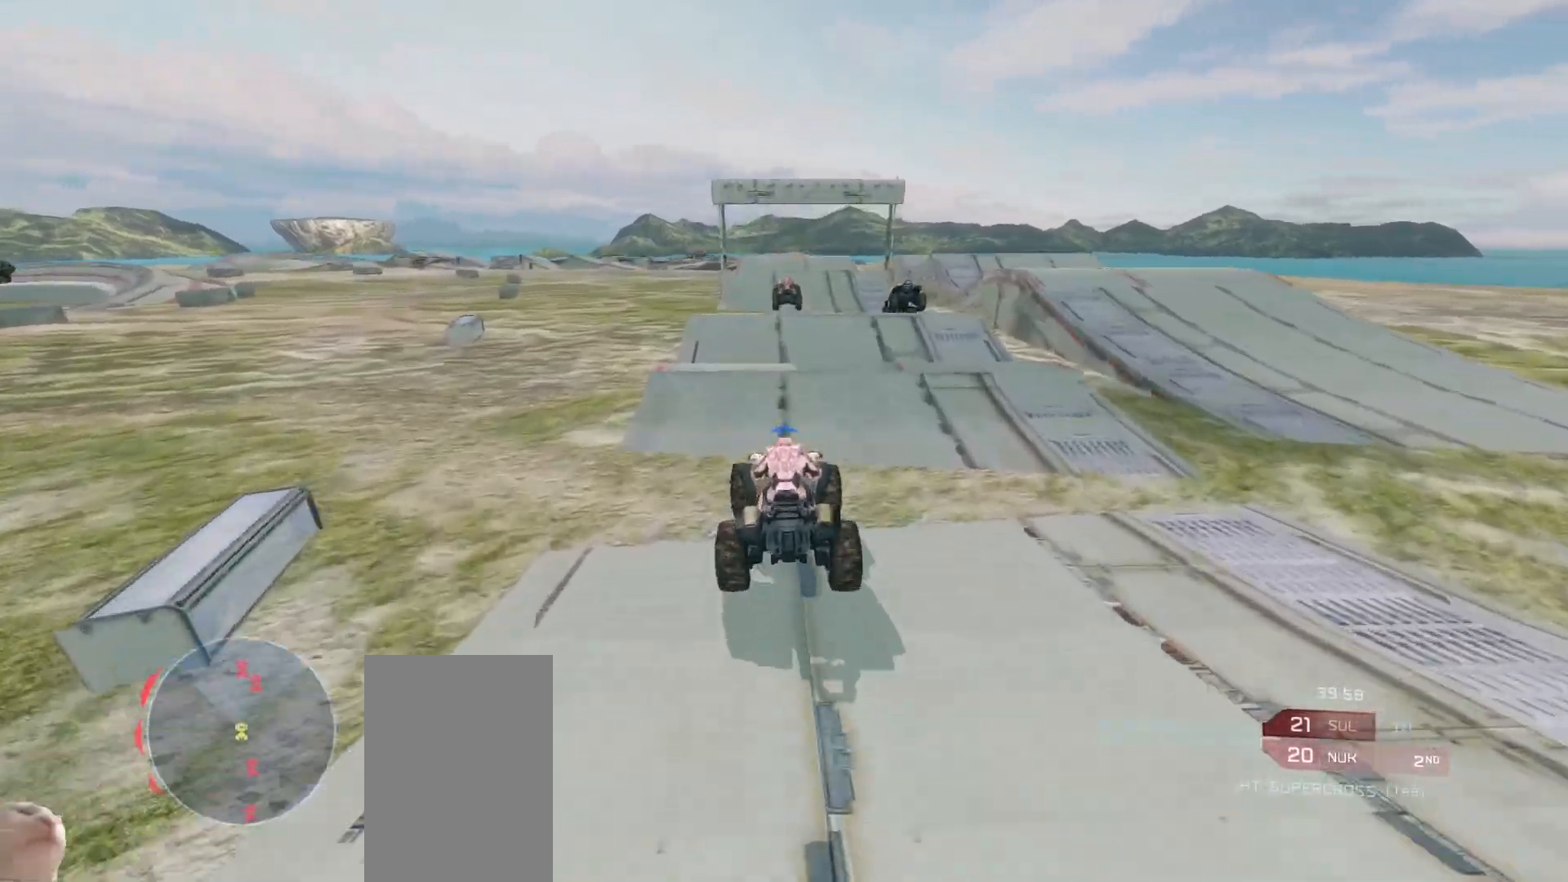
{"keys": ["w"], "mouse": ["right"], "events": [[17, "mouse_right", "down"]]}
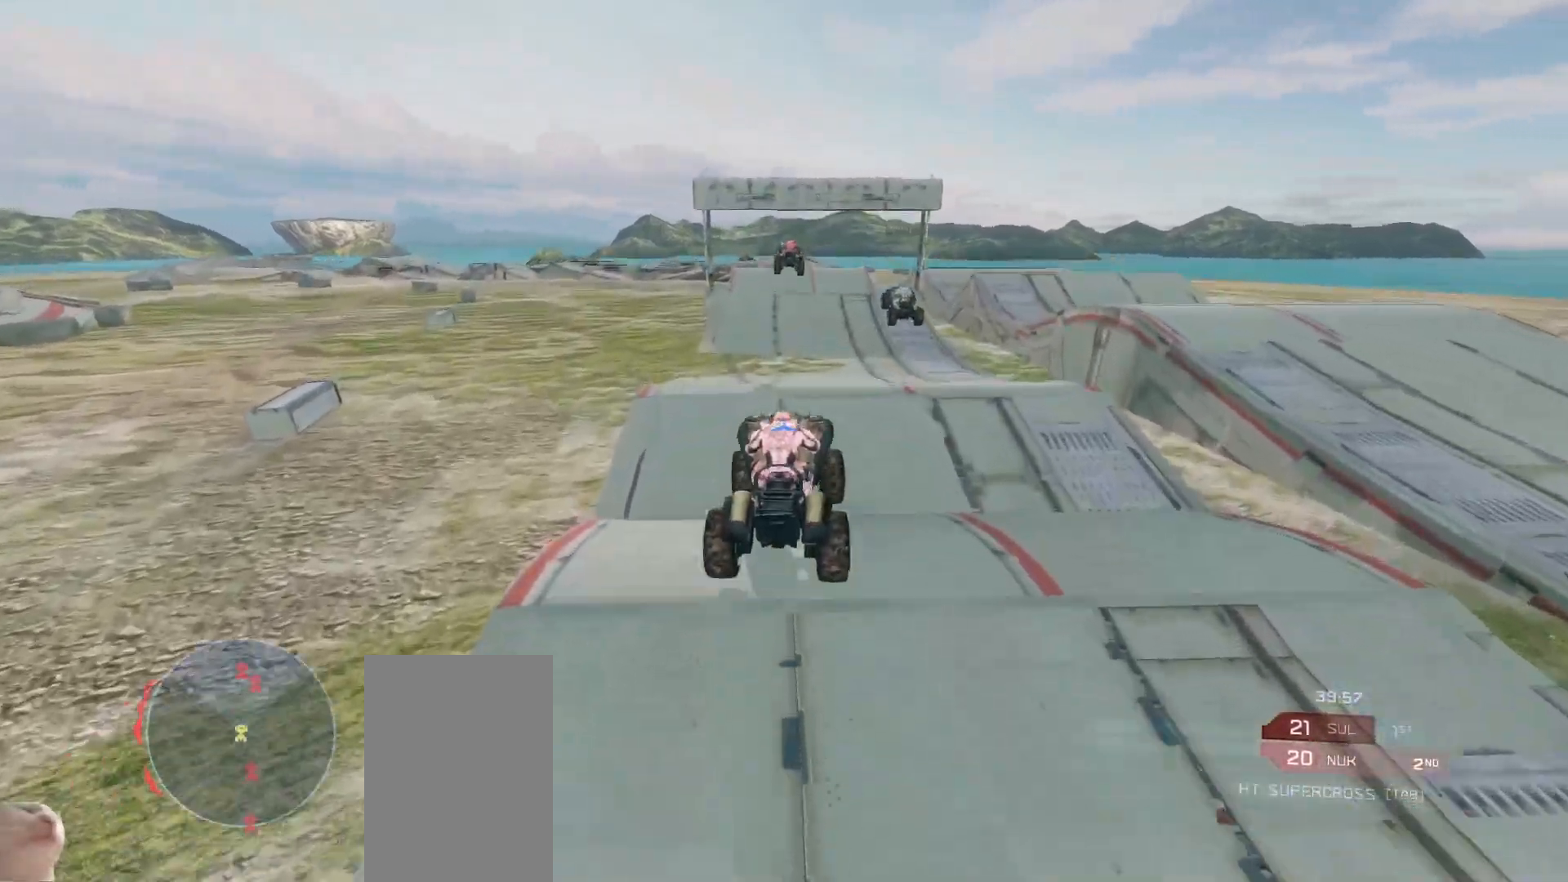
{"keys": ["w"], "mouse": [], "events": [[17, "mouse_right", "up"]]}
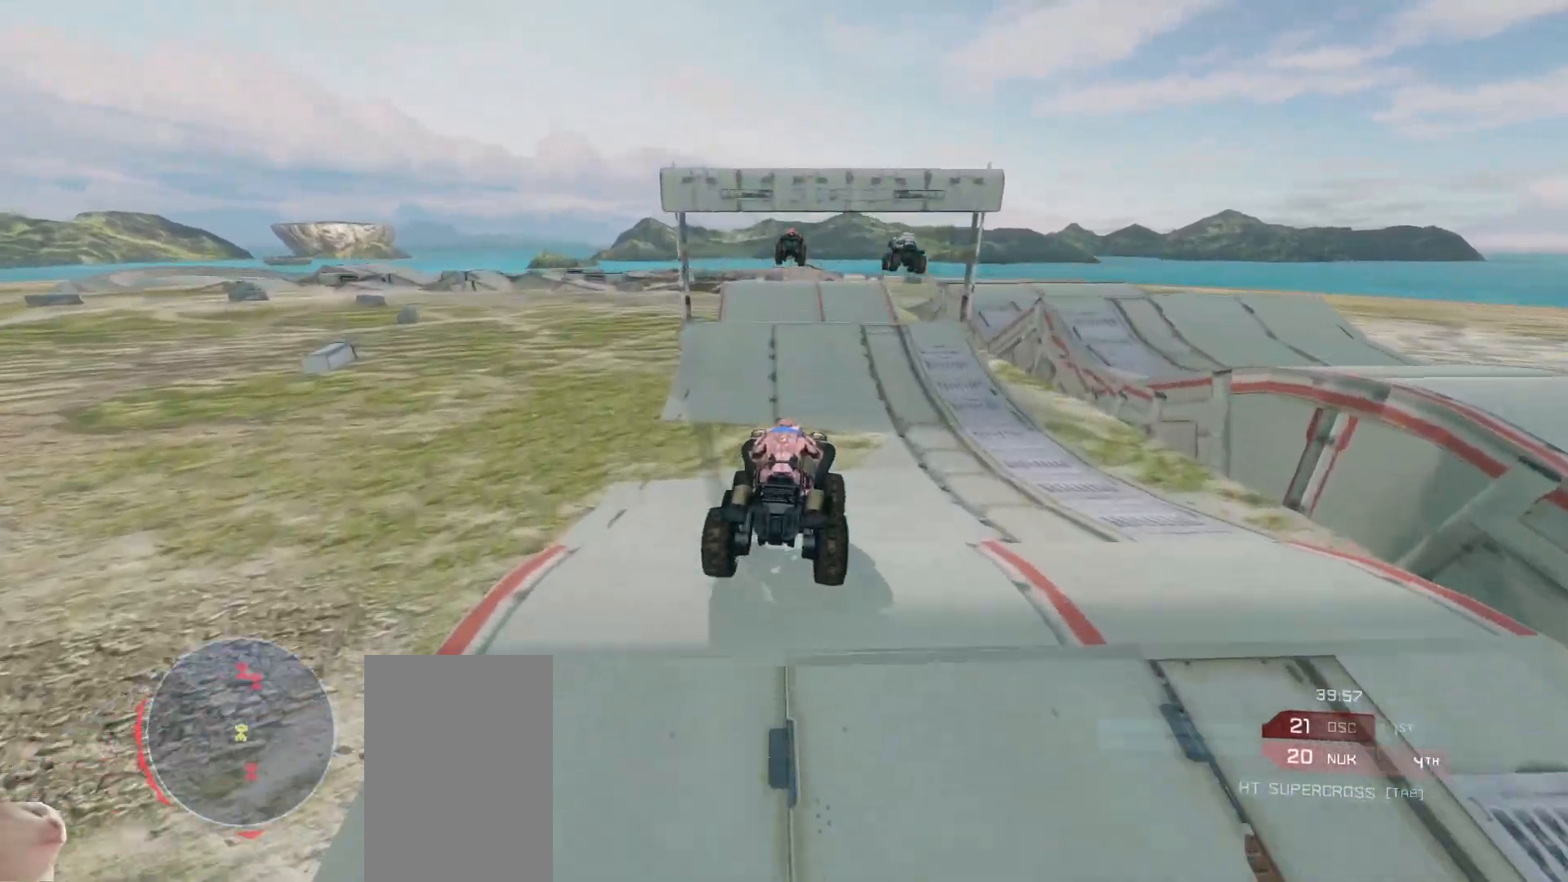
{"keys": ["w"], "mouse": [], "events": []}
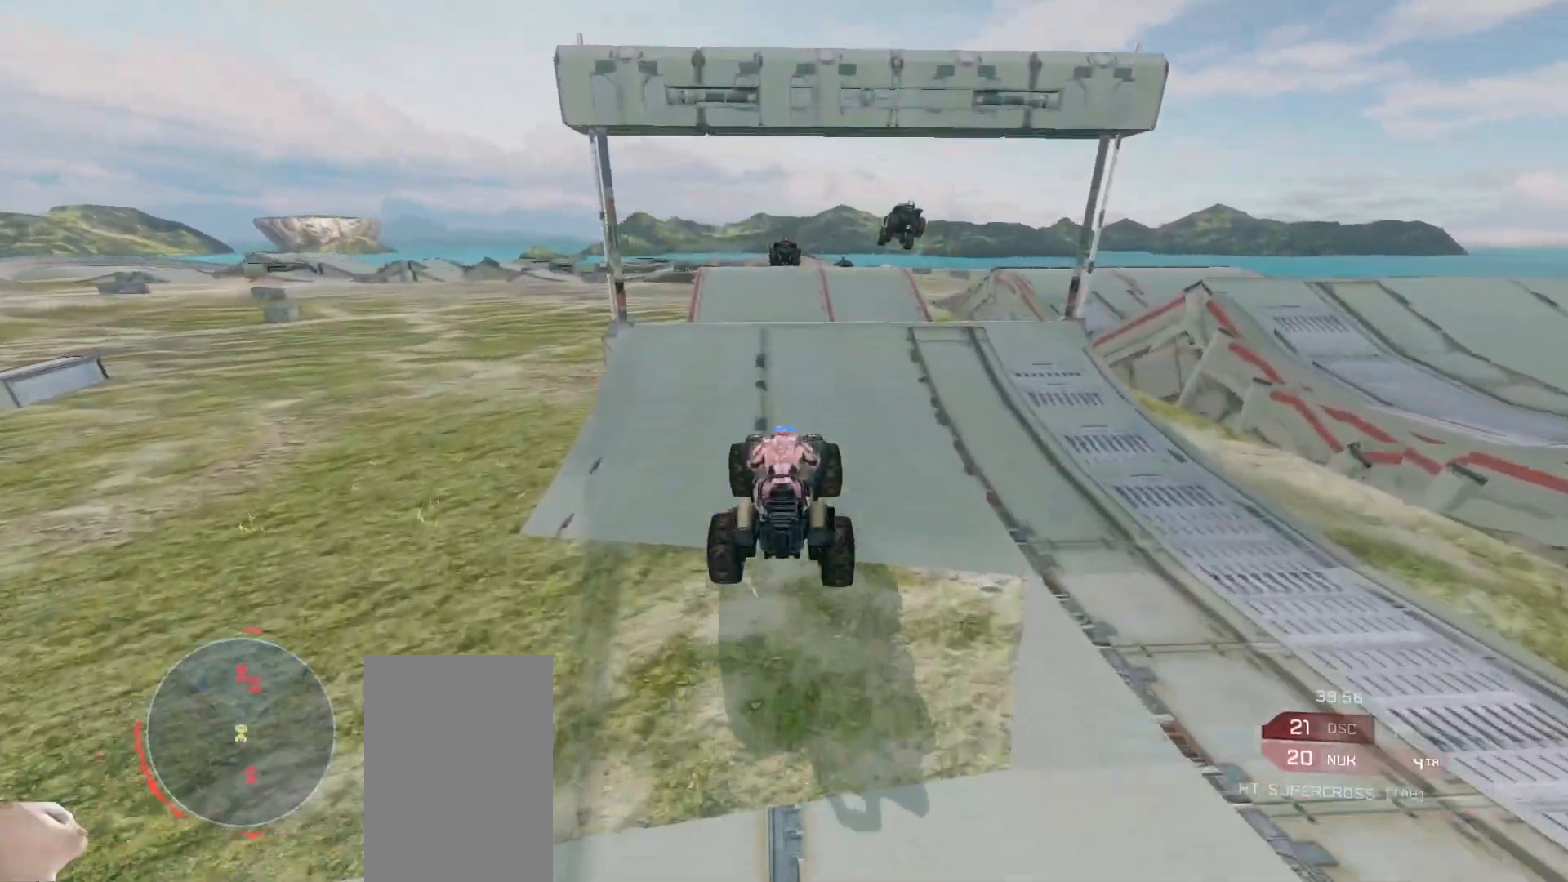
{"keys": ["w"], "mouse": [], "events": []}
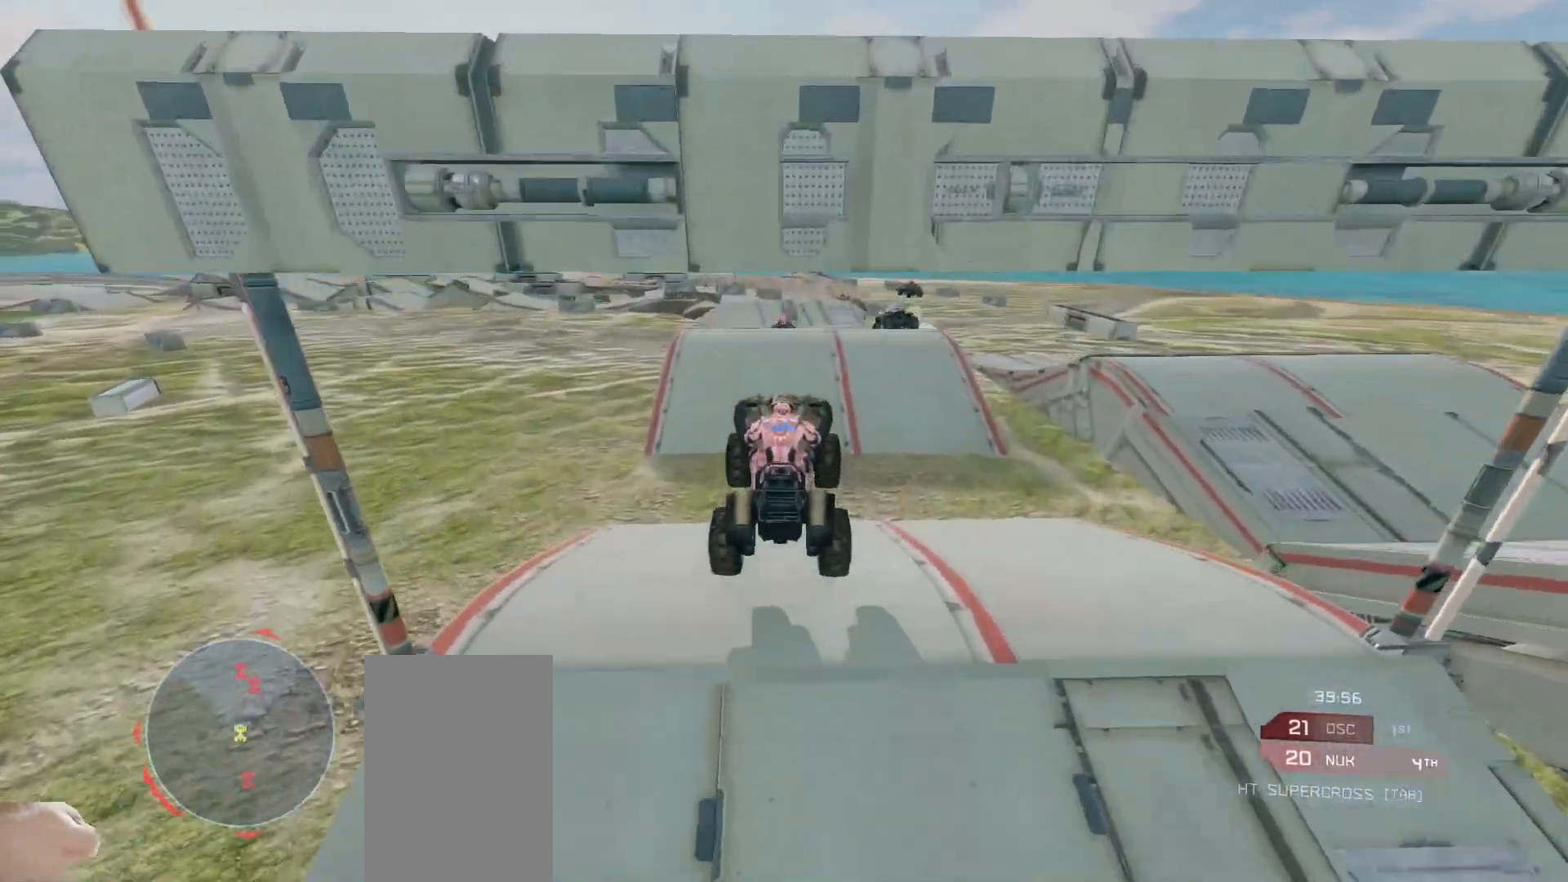
{"keys": ["w"], "mouse": [], "events": []}
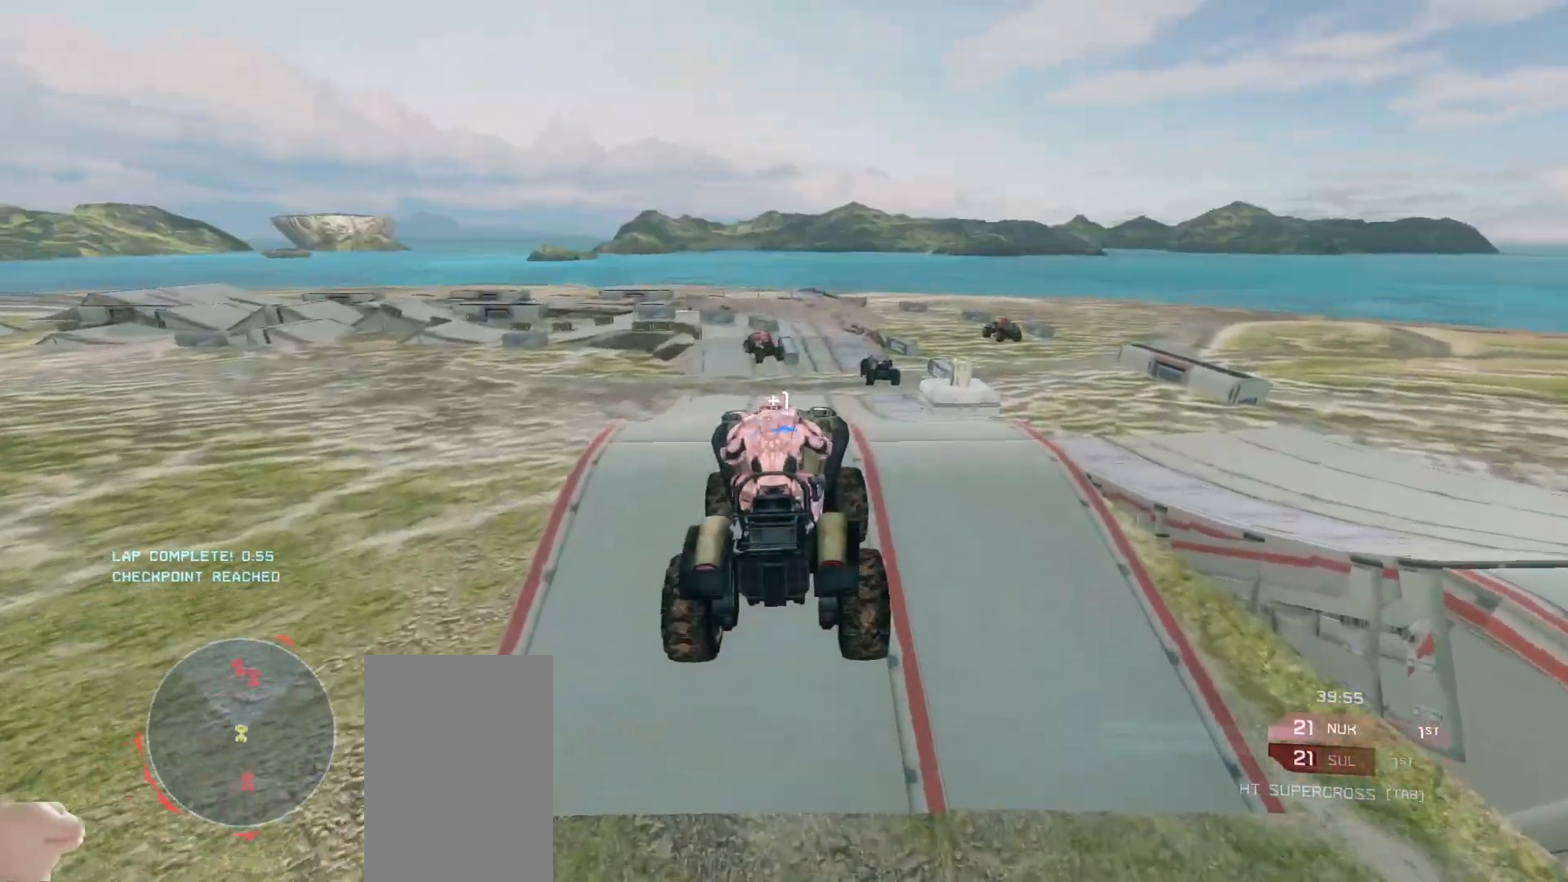
{"keys": ["w"], "mouse": [], "events": []}
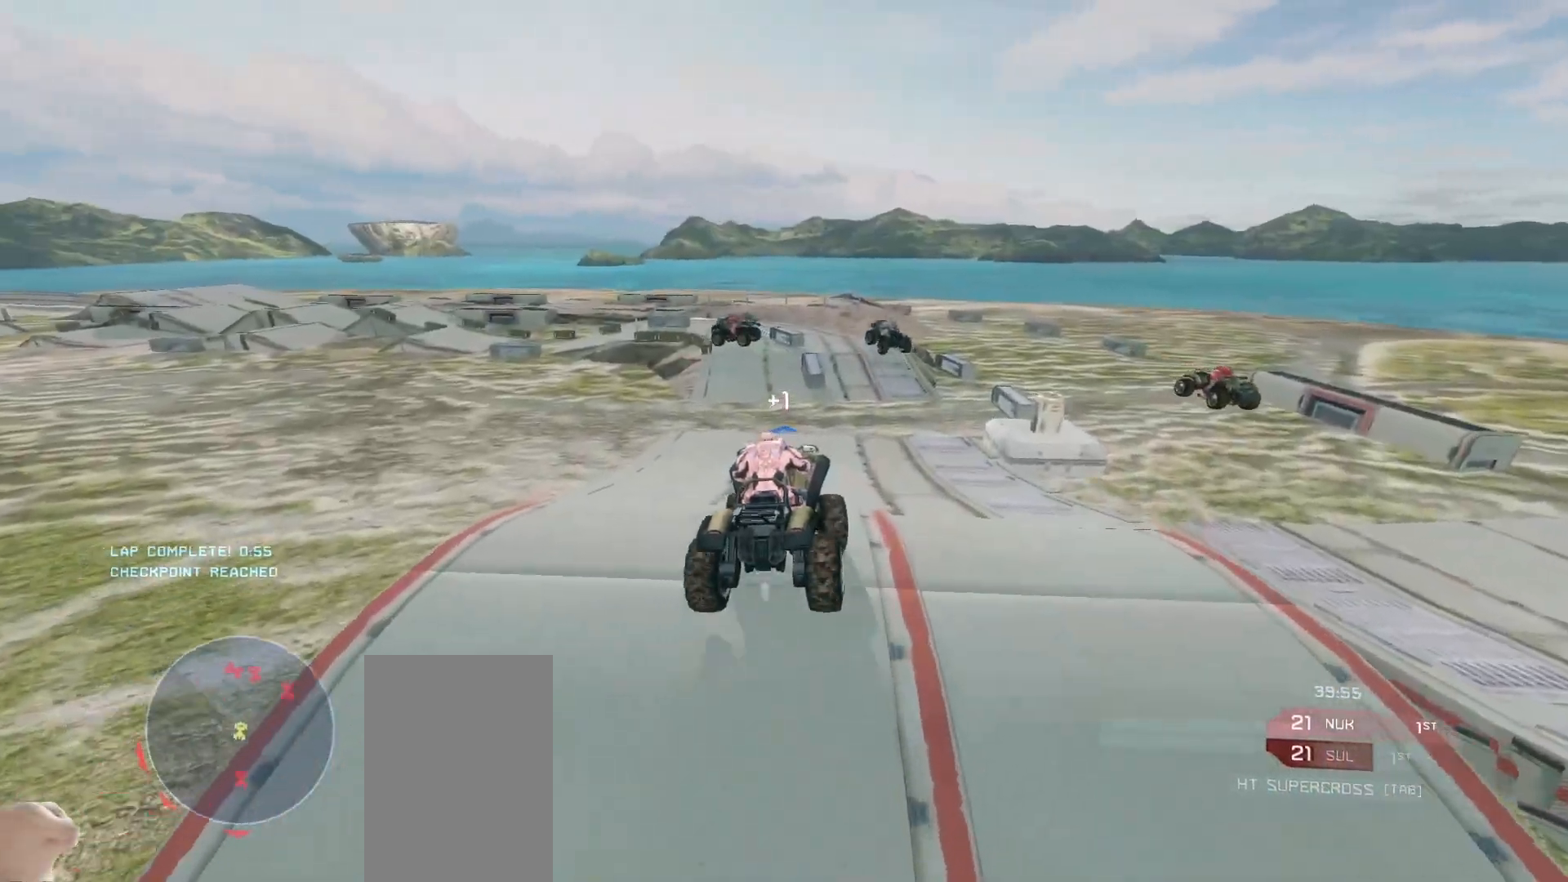
{"keys": ["w"], "mouse": [], "events": []}
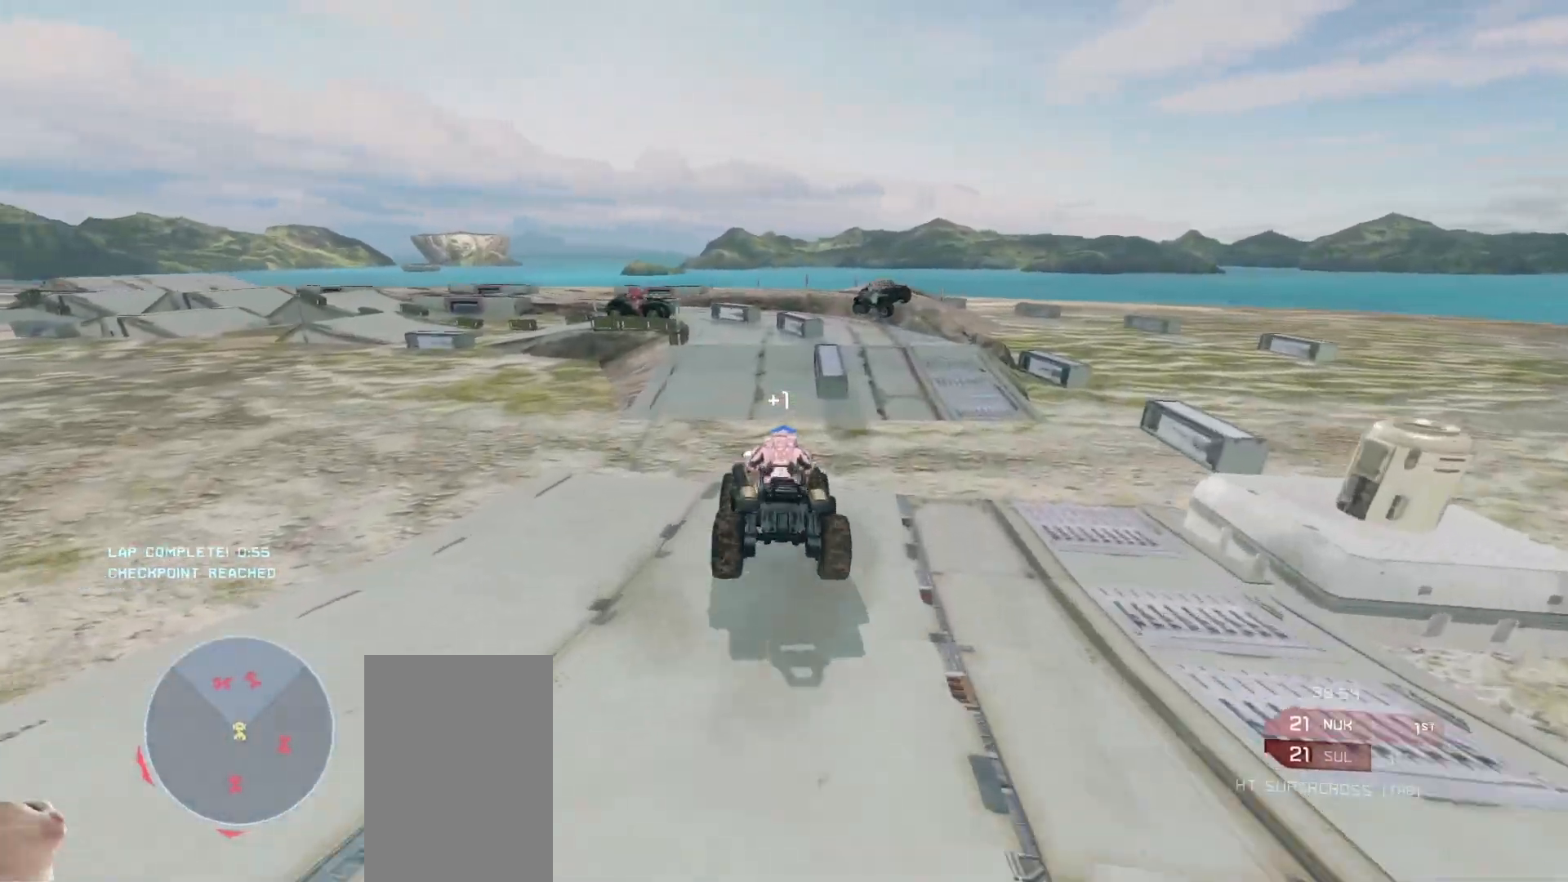
{"keys": ["w"], "mouse": ["right"], "events": [[33, "w", "up"], [217, "w", "down"], [483, "mouse_right", "down"]]}
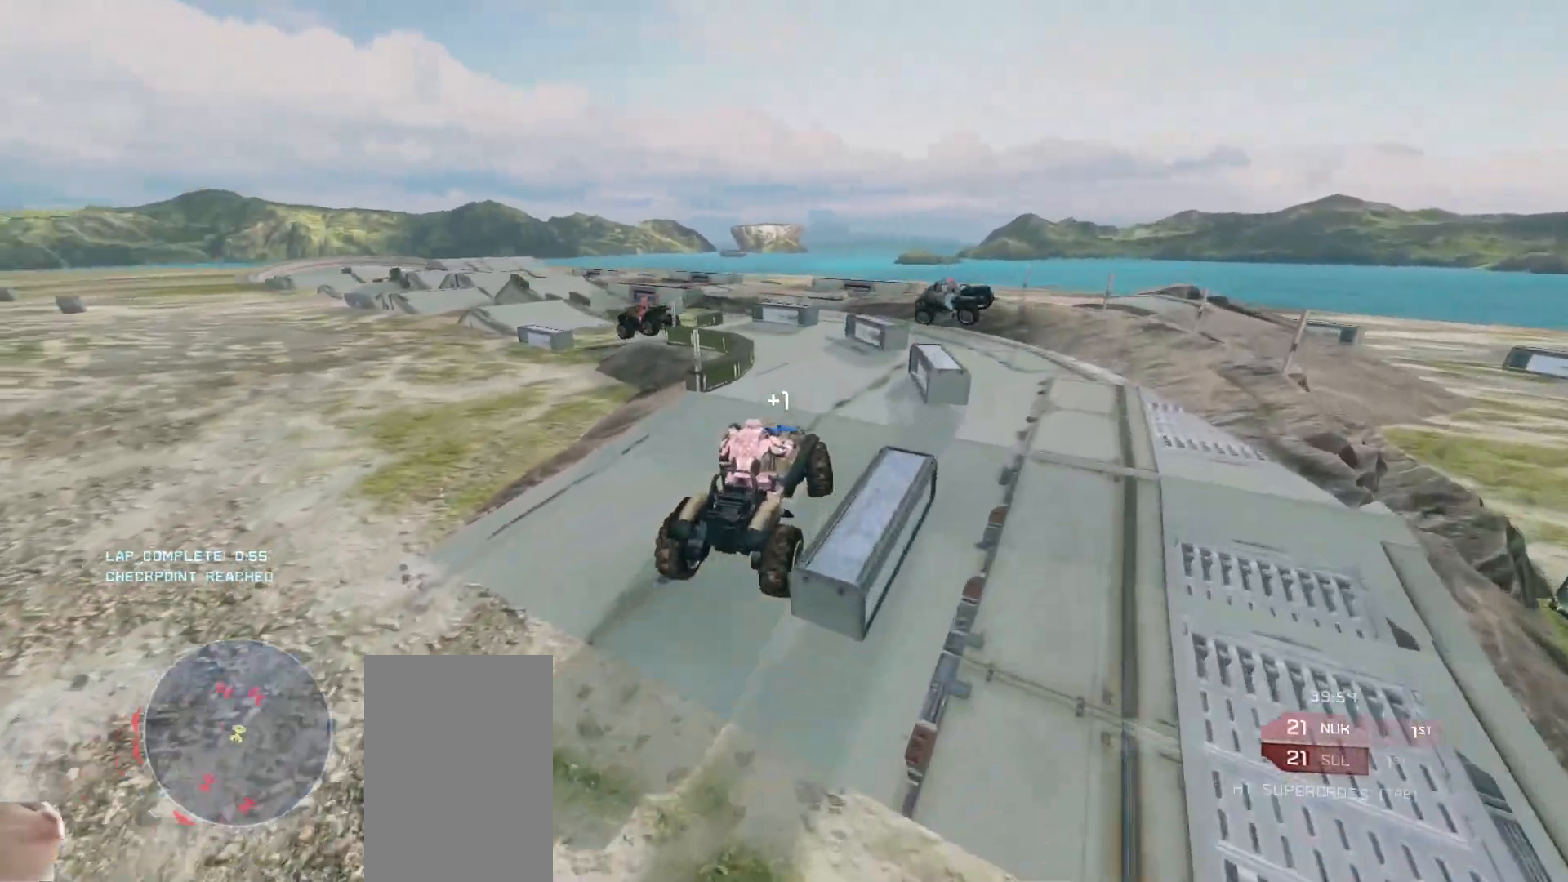
{"keys": ["w"], "mouse": [], "events": [[133, "mouse_right", "up"]]}
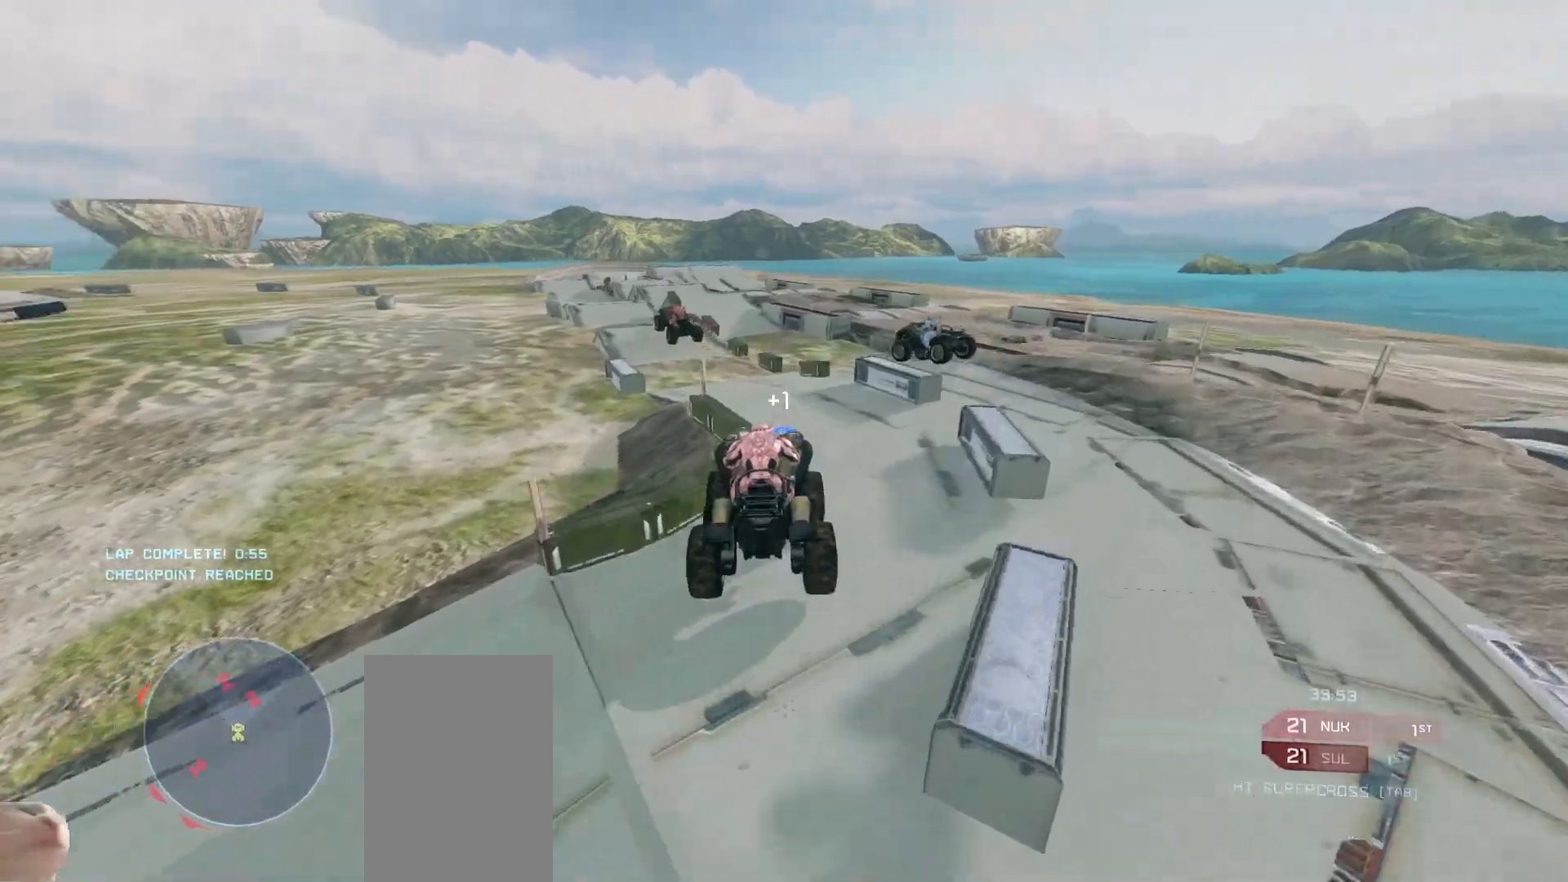
{"keys": ["w"], "mouse": [], "events": []}
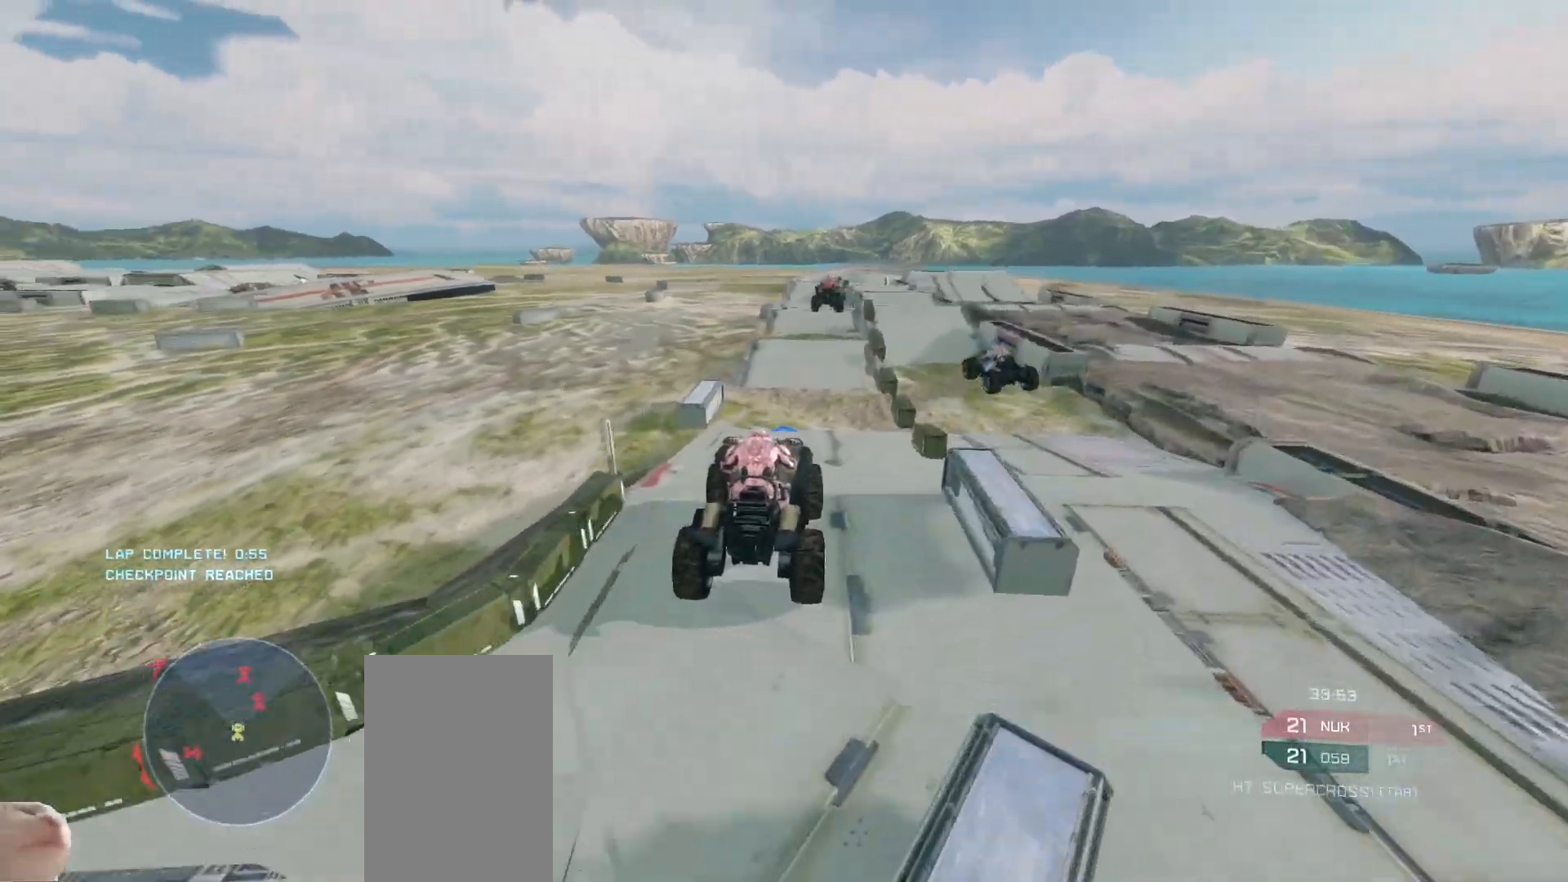
{"keys": ["w"], "mouse": [], "events": []}
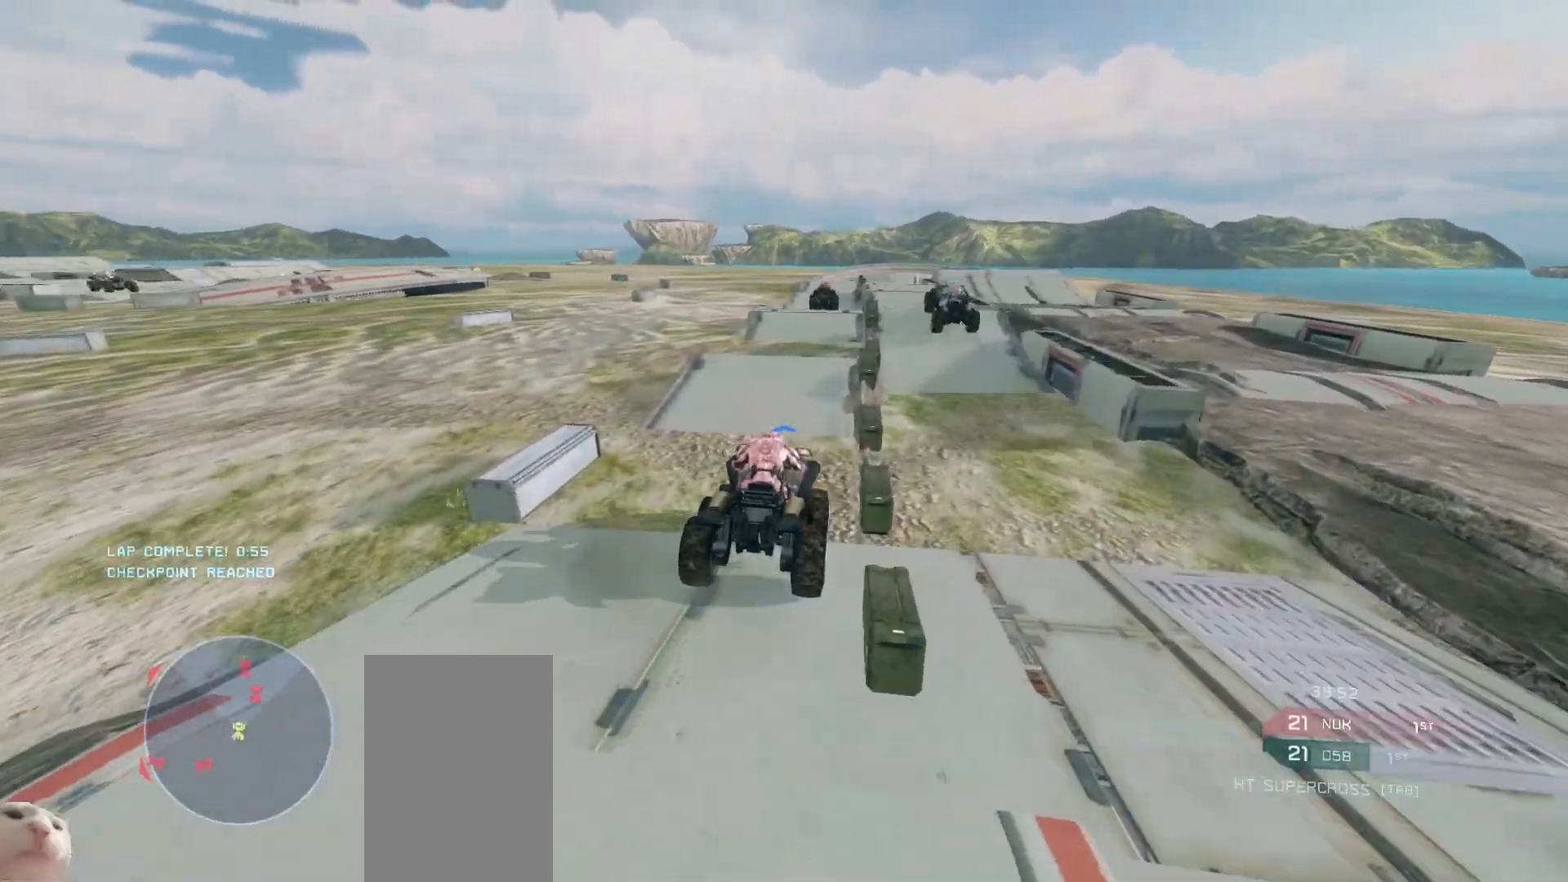
{"keys": ["w"], "mouse": [], "events": []}
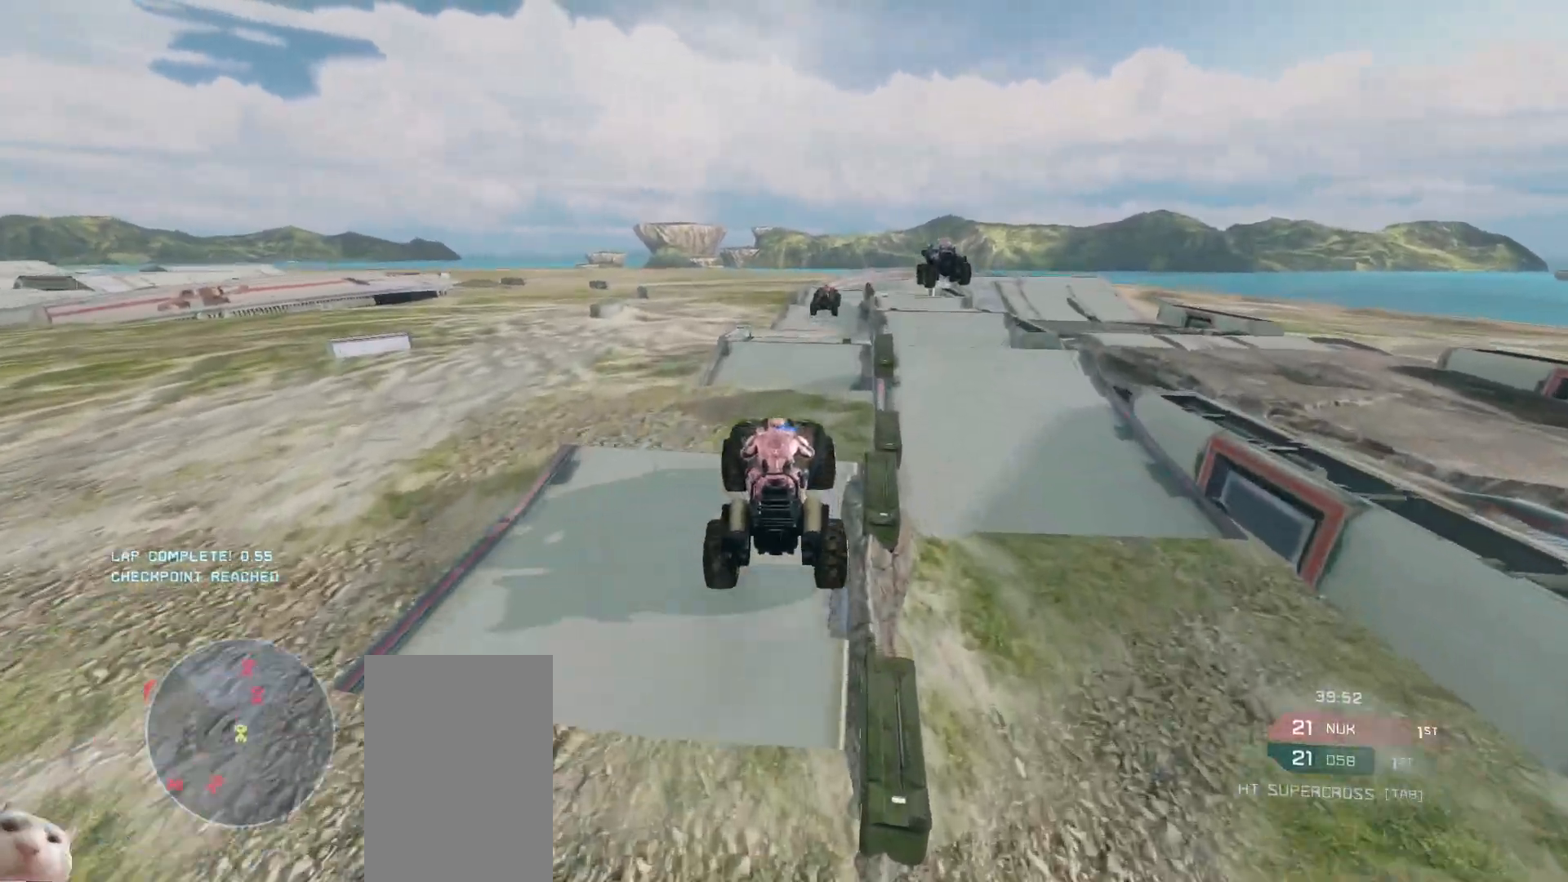
{"keys": ["w"], "mouse": [], "events": []}
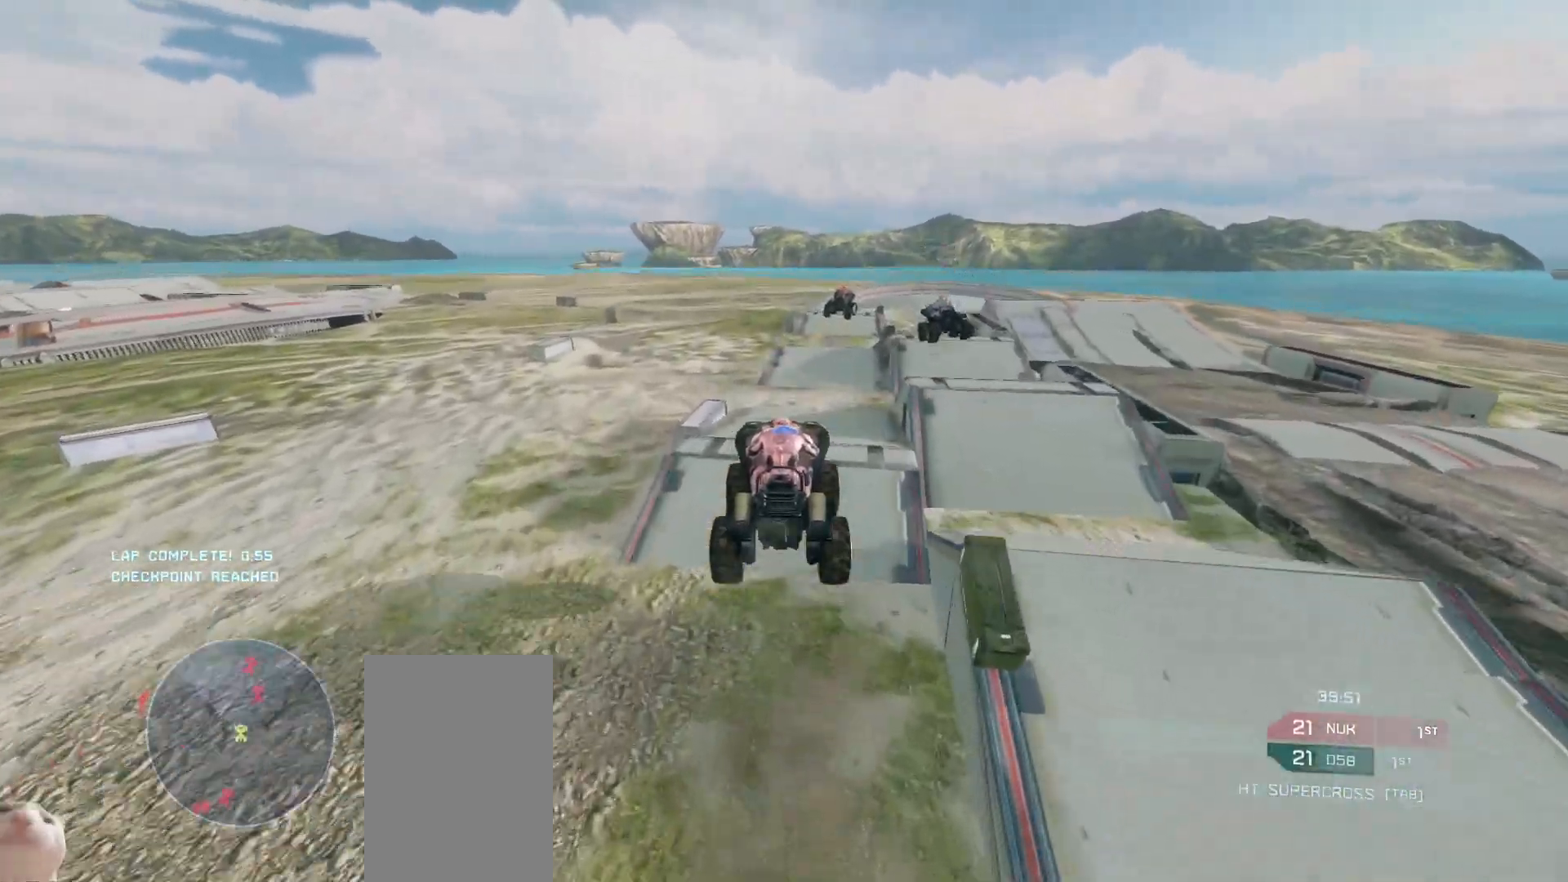
{"keys": ["w"], "mouse": [], "events": []}
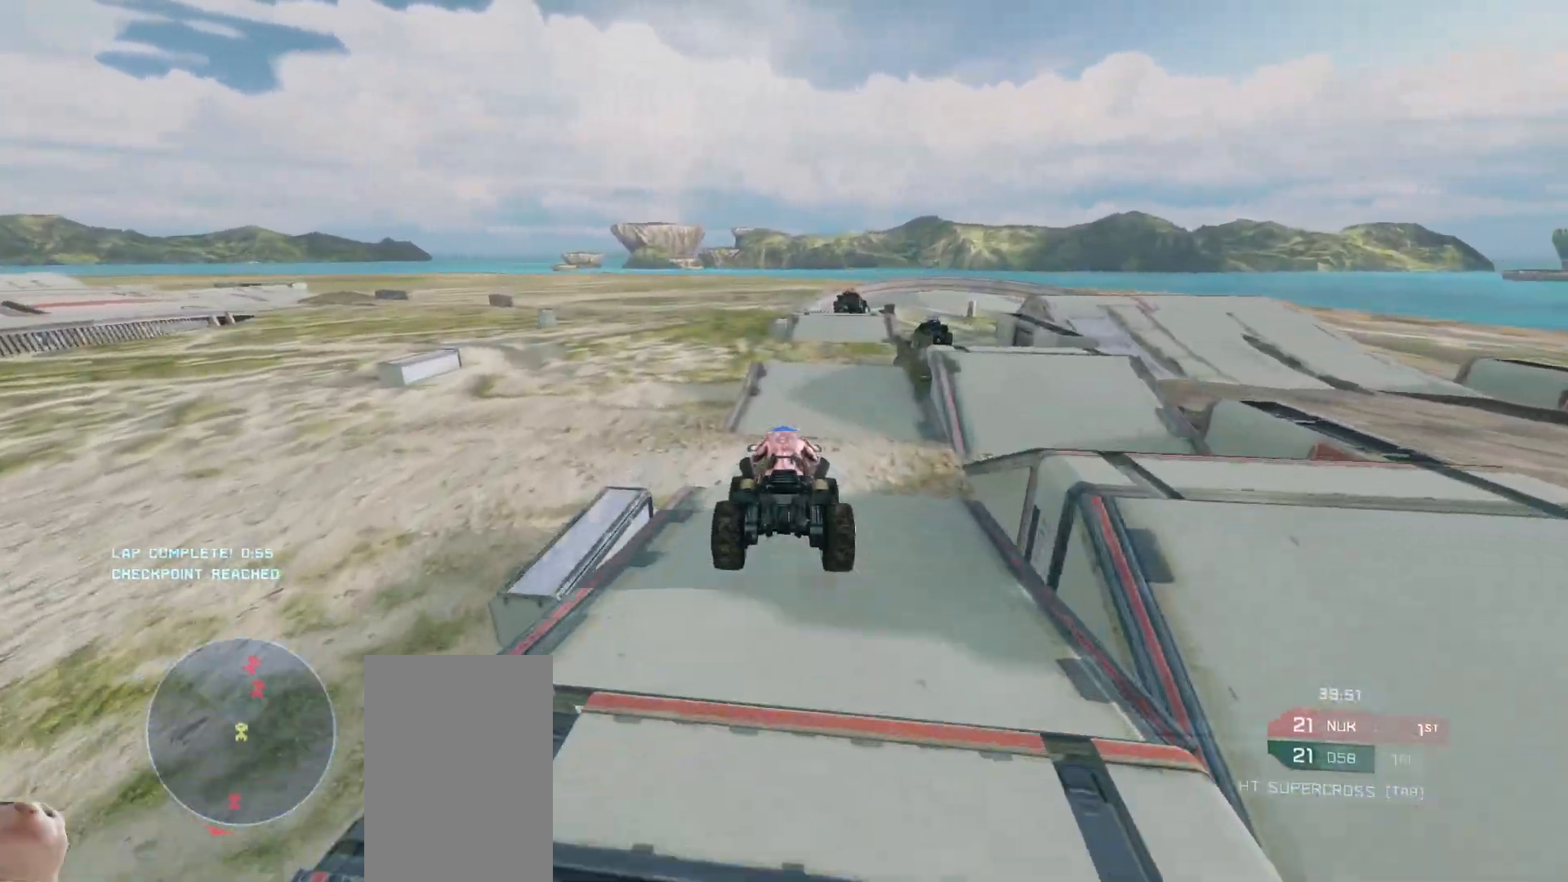
{"keys": ["w"], "mouse": [], "events": []}
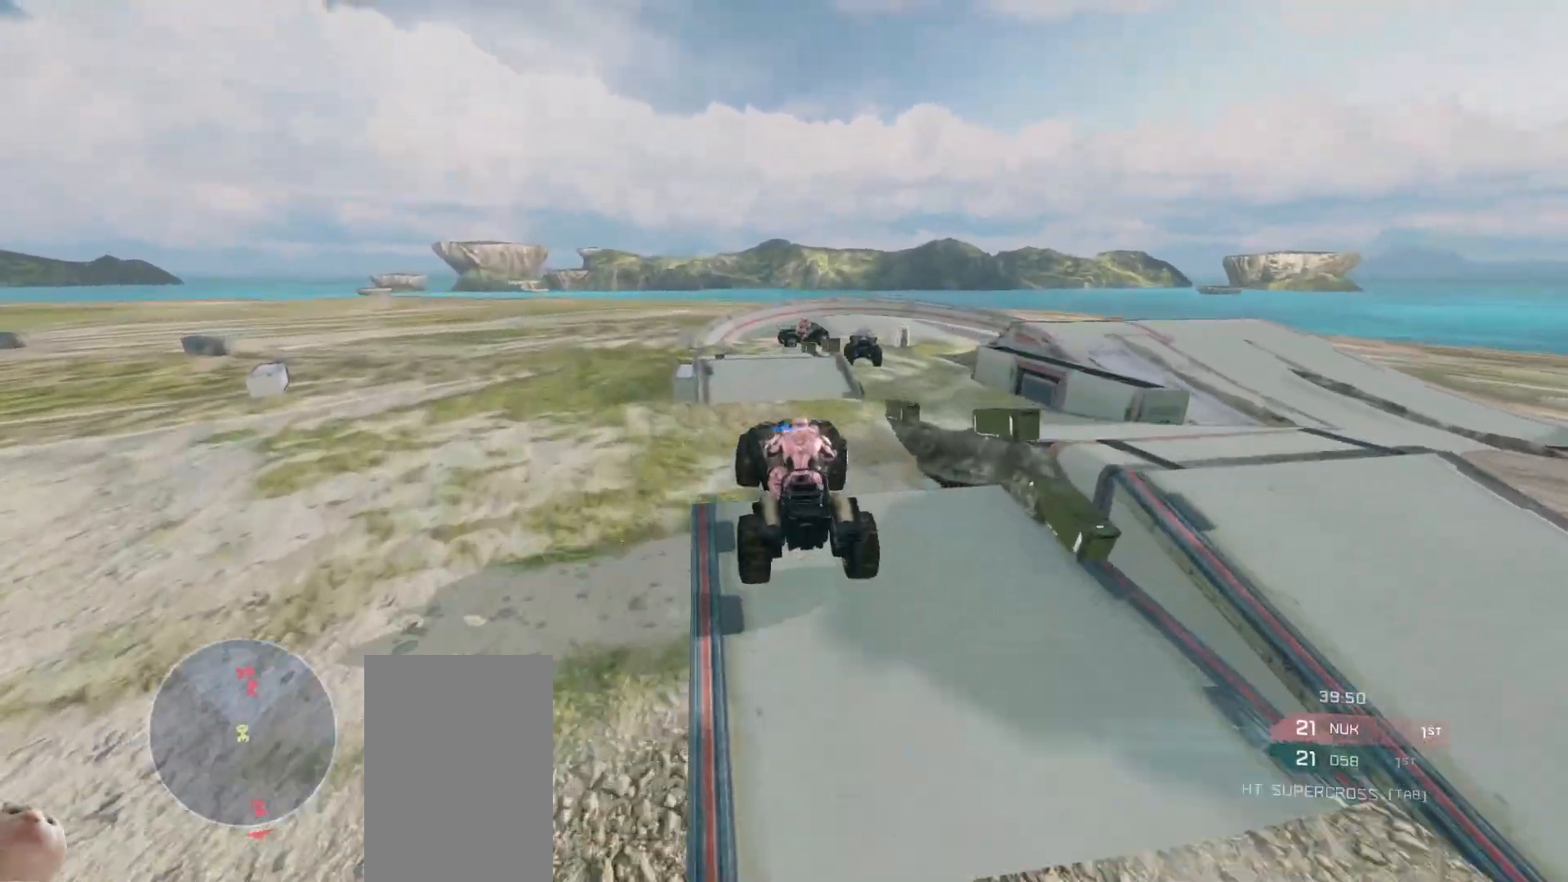
{"keys": ["w"], "mouse": [], "events": [[17, "w", "up"], [283, "w", "down"]]}
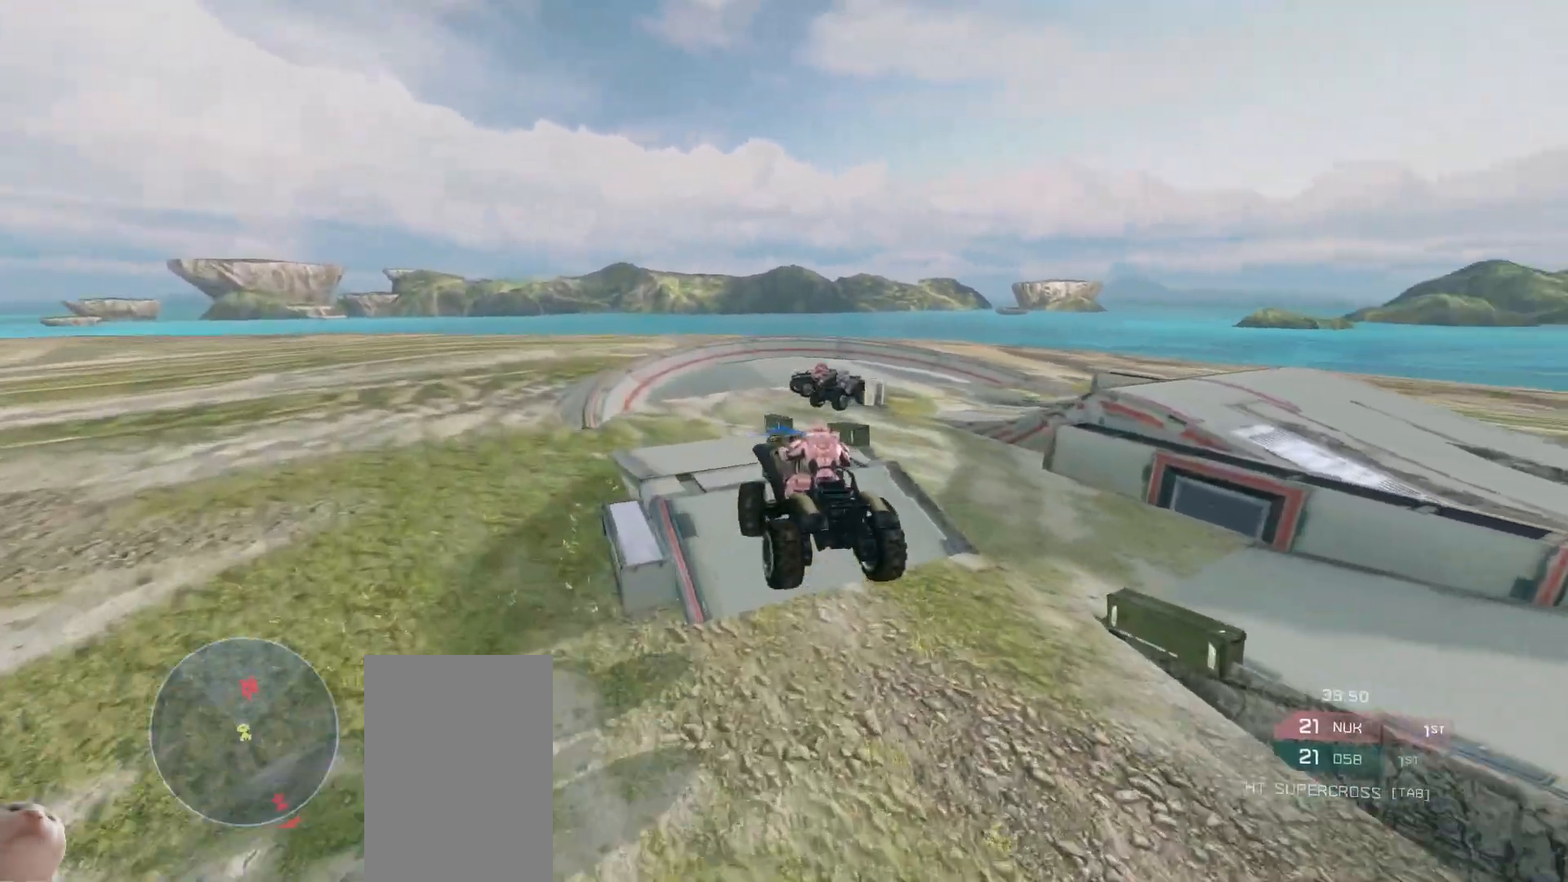
{"keys": ["w"], "mouse": [], "events": [[100, "mouse_right", "down"], [233, "mouse_right", "up"]]}
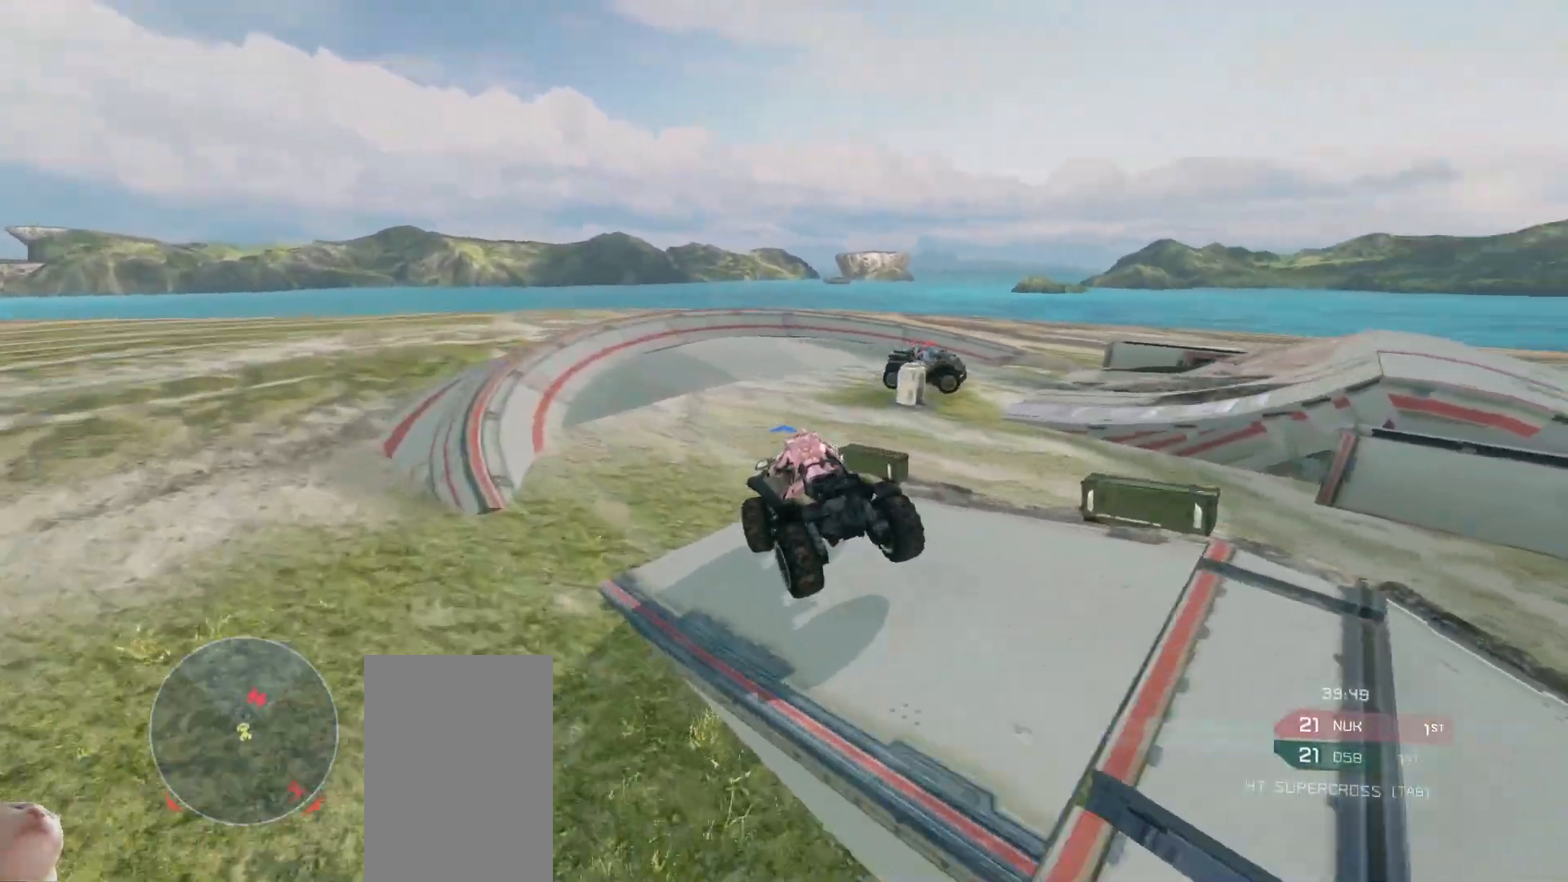
{"keys": ["w"], "mouse": [], "events": []}
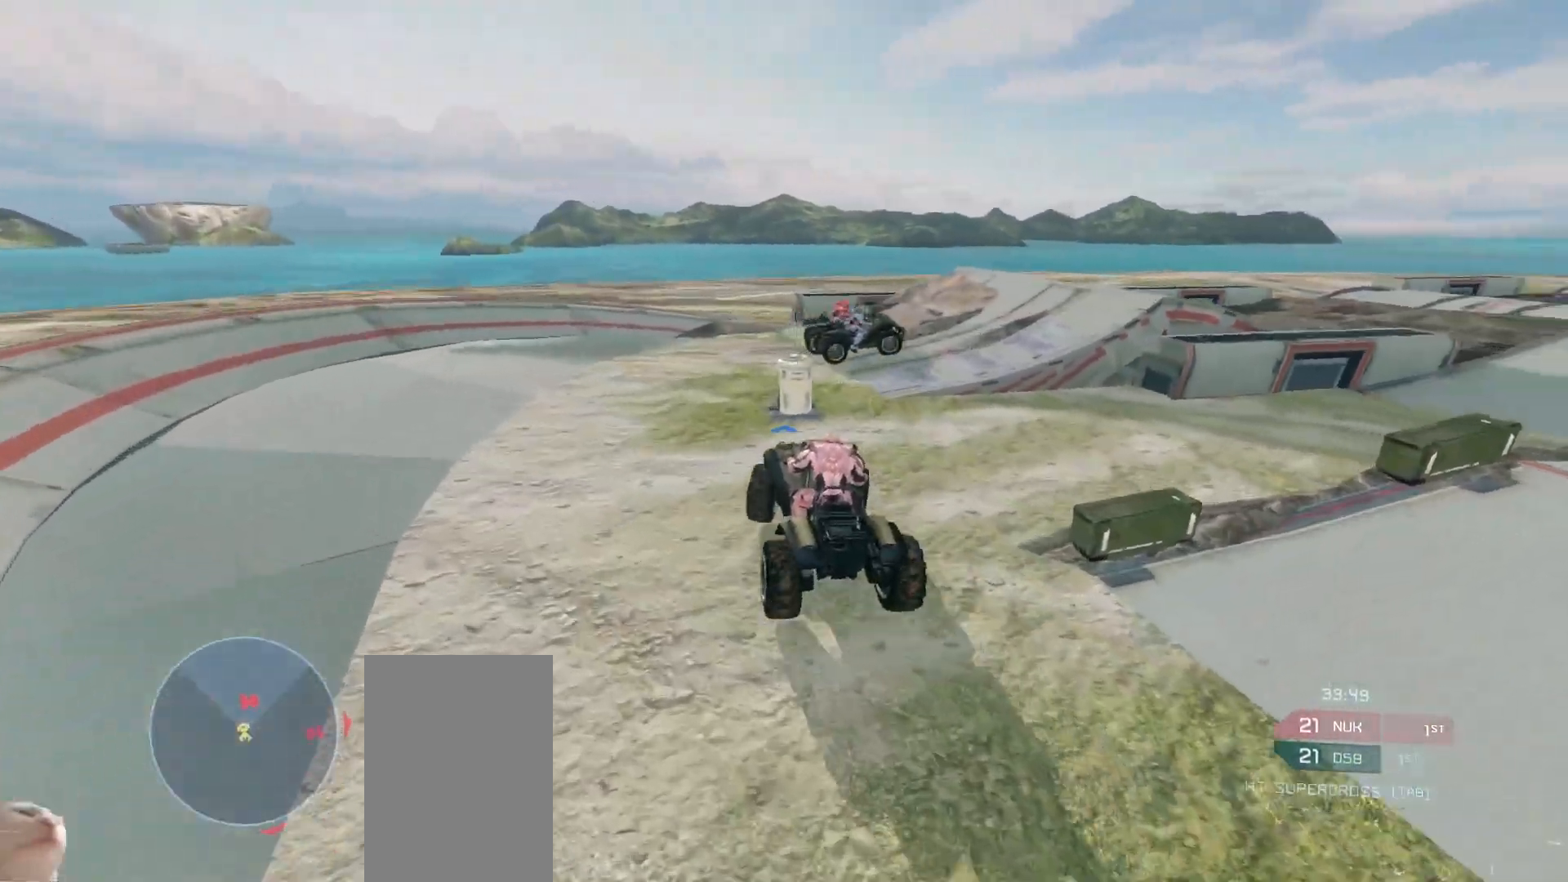
{"keys": ["w"], "mouse": [], "events": []}
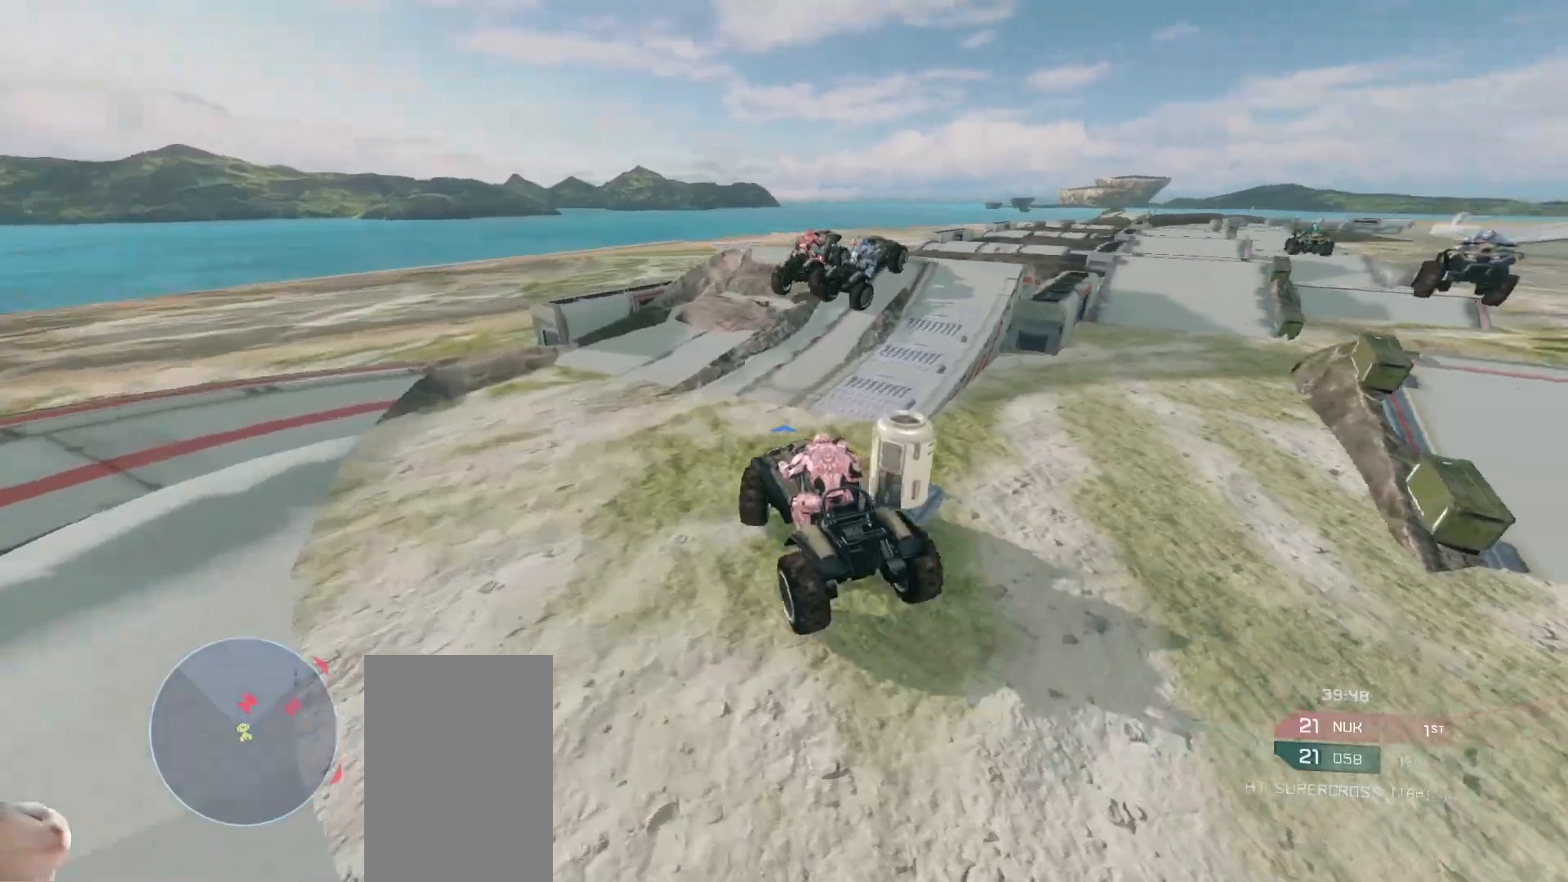
{"keys": ["w"], "mouse": [], "events": []}